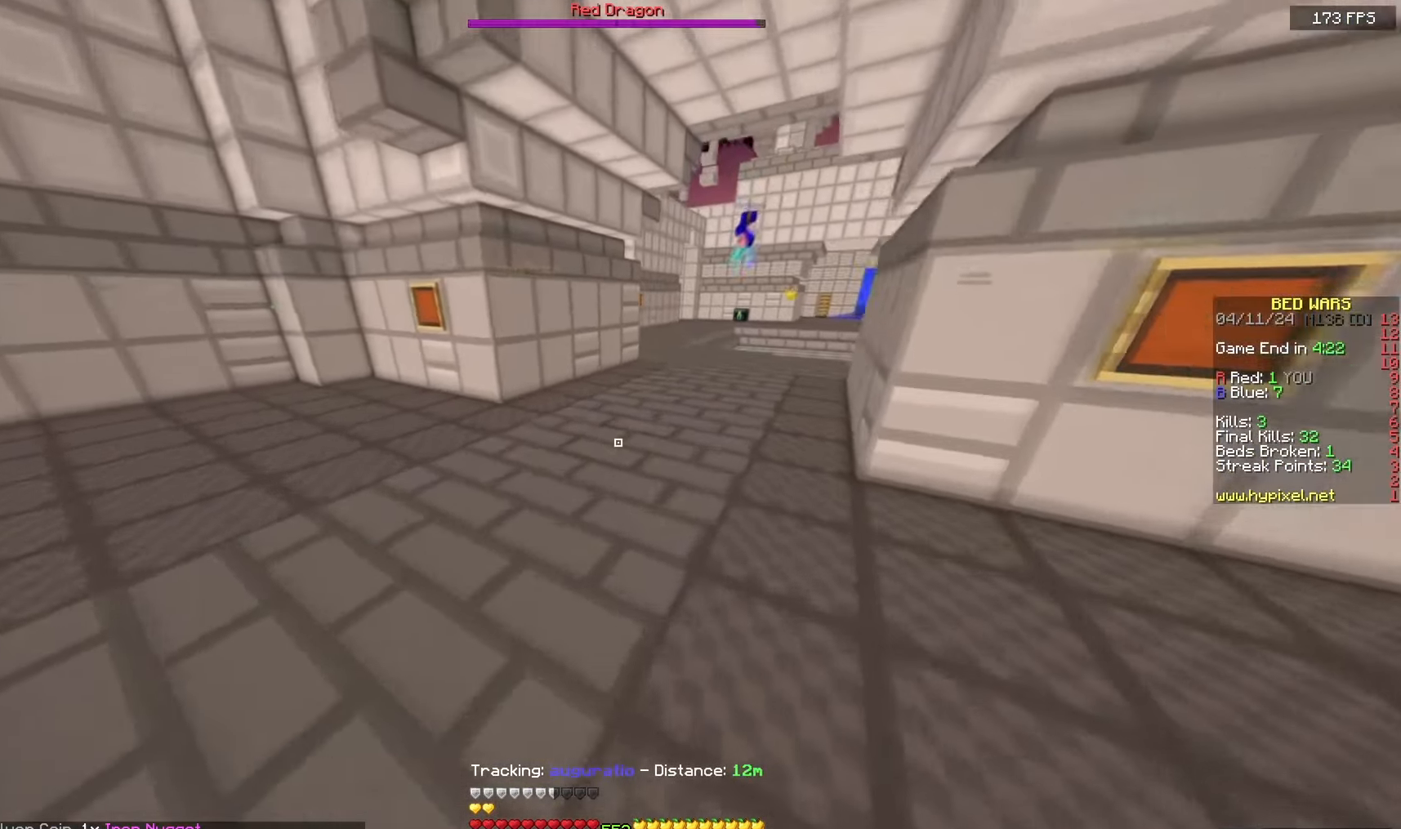
Gameplay with keyboard and mouse; each line is a JSON object with the keys and mouse buttons held at the frame after it. "events" lists presses ("down") and releases ("up") of "a", "d", "s", "space", "w", "mouse_left" and "mouse_right" between this image and that frame as [ms after this image, input, new state], when the widget could be followed in between. "mouse_left", "mouse_right" = the "left", "right" buttons of the "mouse" list. No other keys are recorded. Fast repeated clicks can show as one long hold. Mouse movement is not recorded.
{"keys": ["w"], "mouse": [], "events": []}
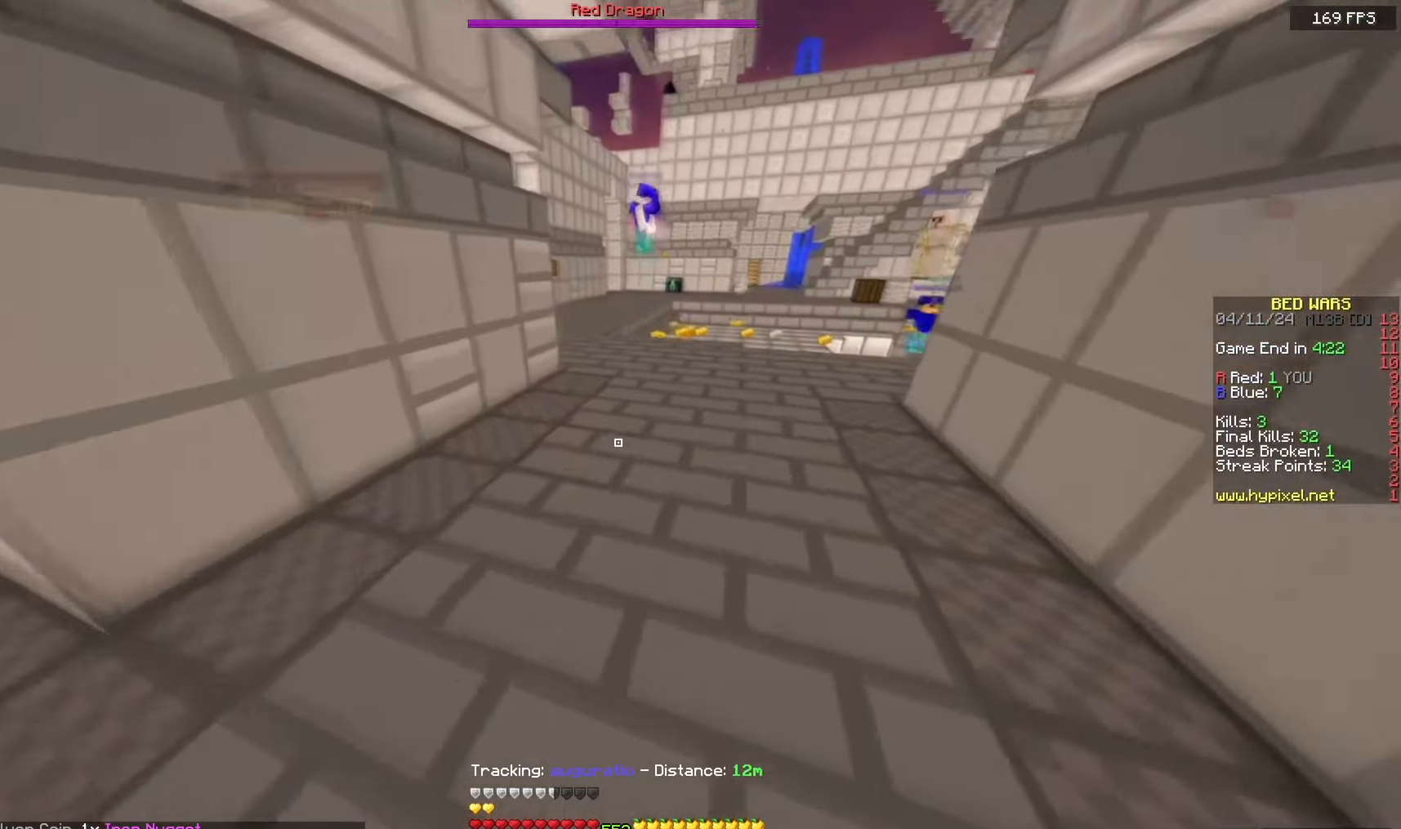
{"keys": ["w"], "mouse": [], "events": [[100, "a", "down"], [450, "a", "up"]]}
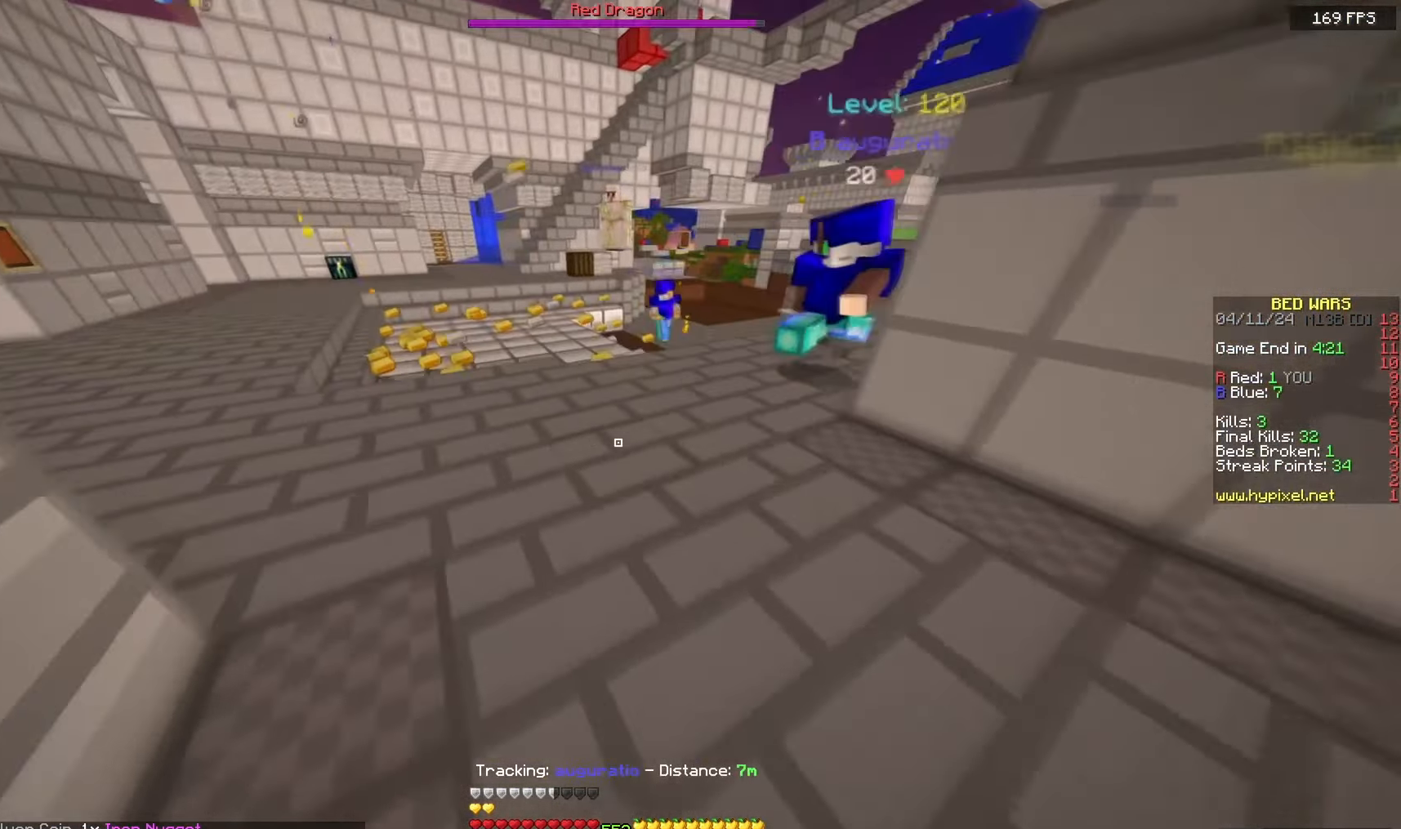
{"keys": ["d"], "mouse": ["left"], "events": [[150, "d", "down"], [333, "mouse_left", "down"], [467, "w", "up"]]}
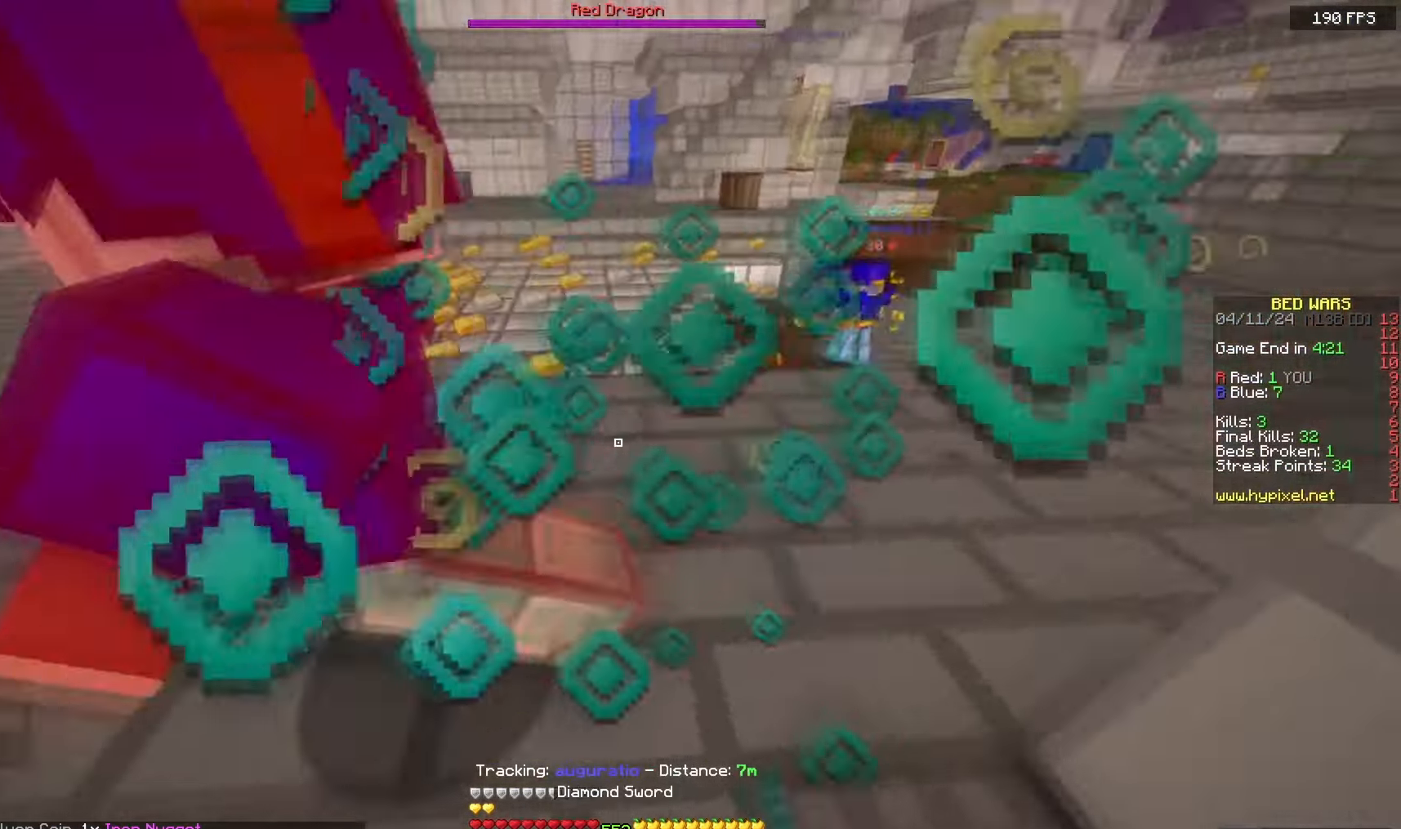
{"keys": ["a", "s"], "mouse": [], "events": [[50, "d", "up"], [100, "a", "down"], [200, "w", "down"], [383, "w", "up"], [400, "s", "down"], [417, "mouse_left", "up"]]}
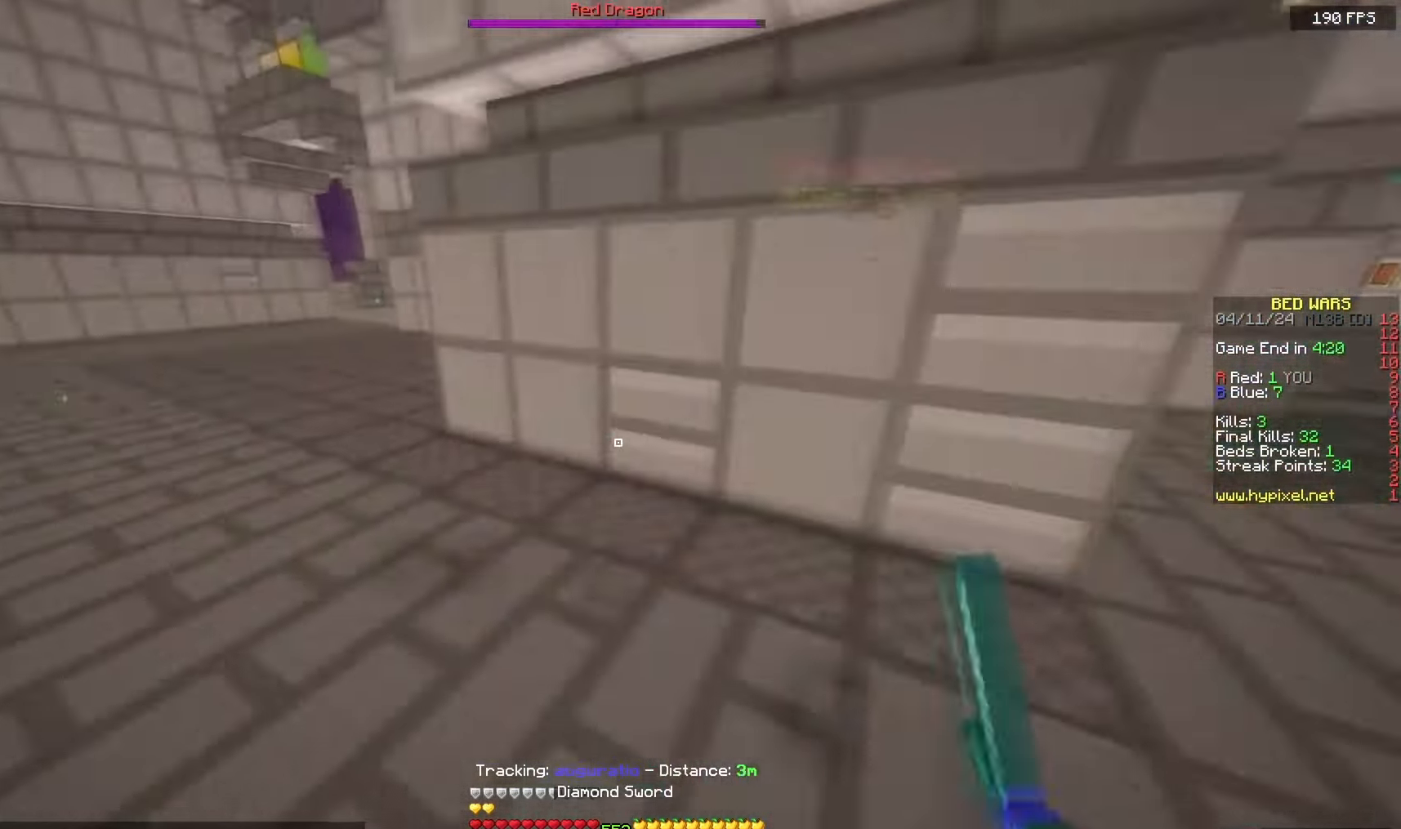
{"keys": ["a", "w"], "mouse": [], "events": [[17, "s", "up"], [33, "w", "down"]]}
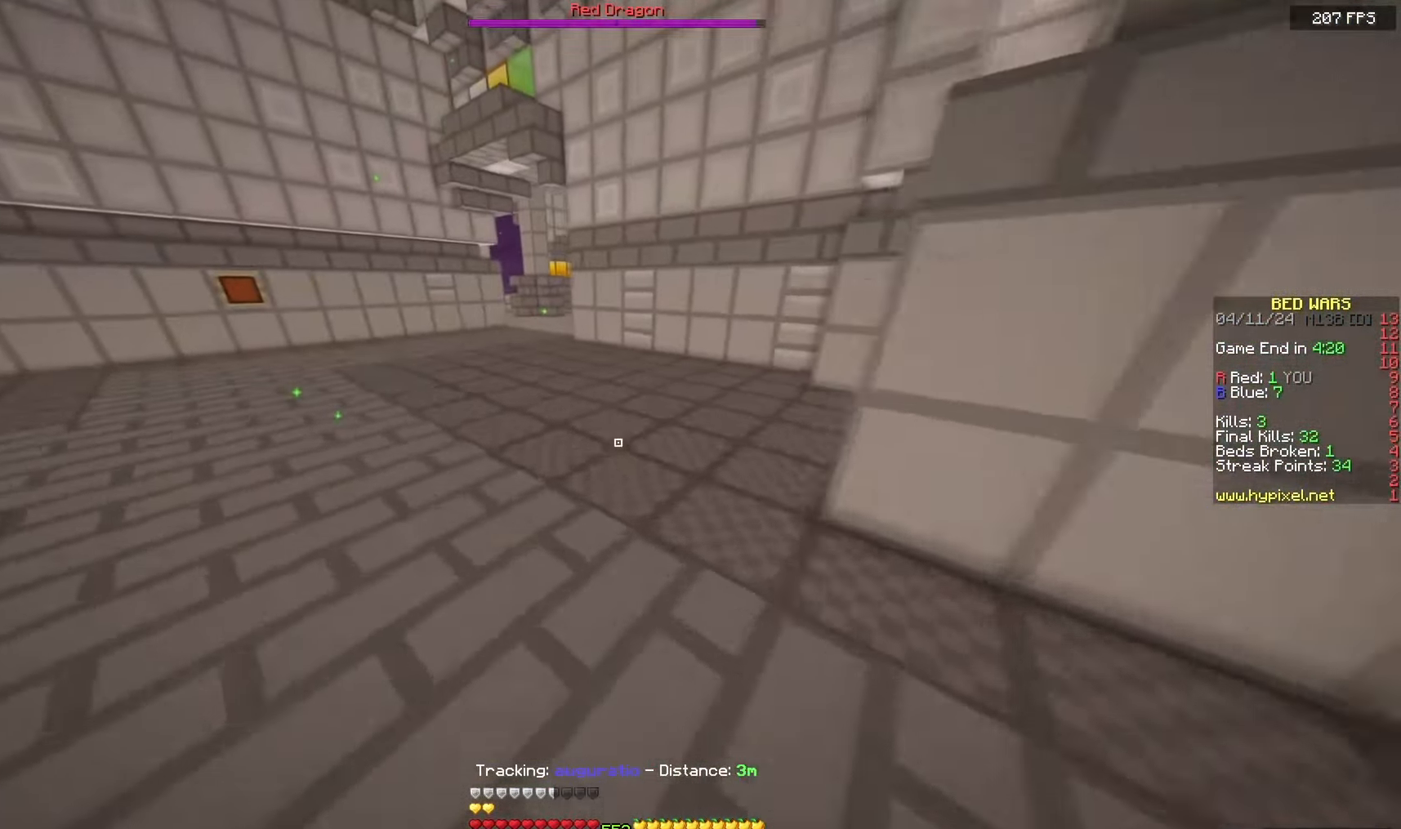
{"keys": ["w"], "mouse": [], "events": [[17, "a", "up"]]}
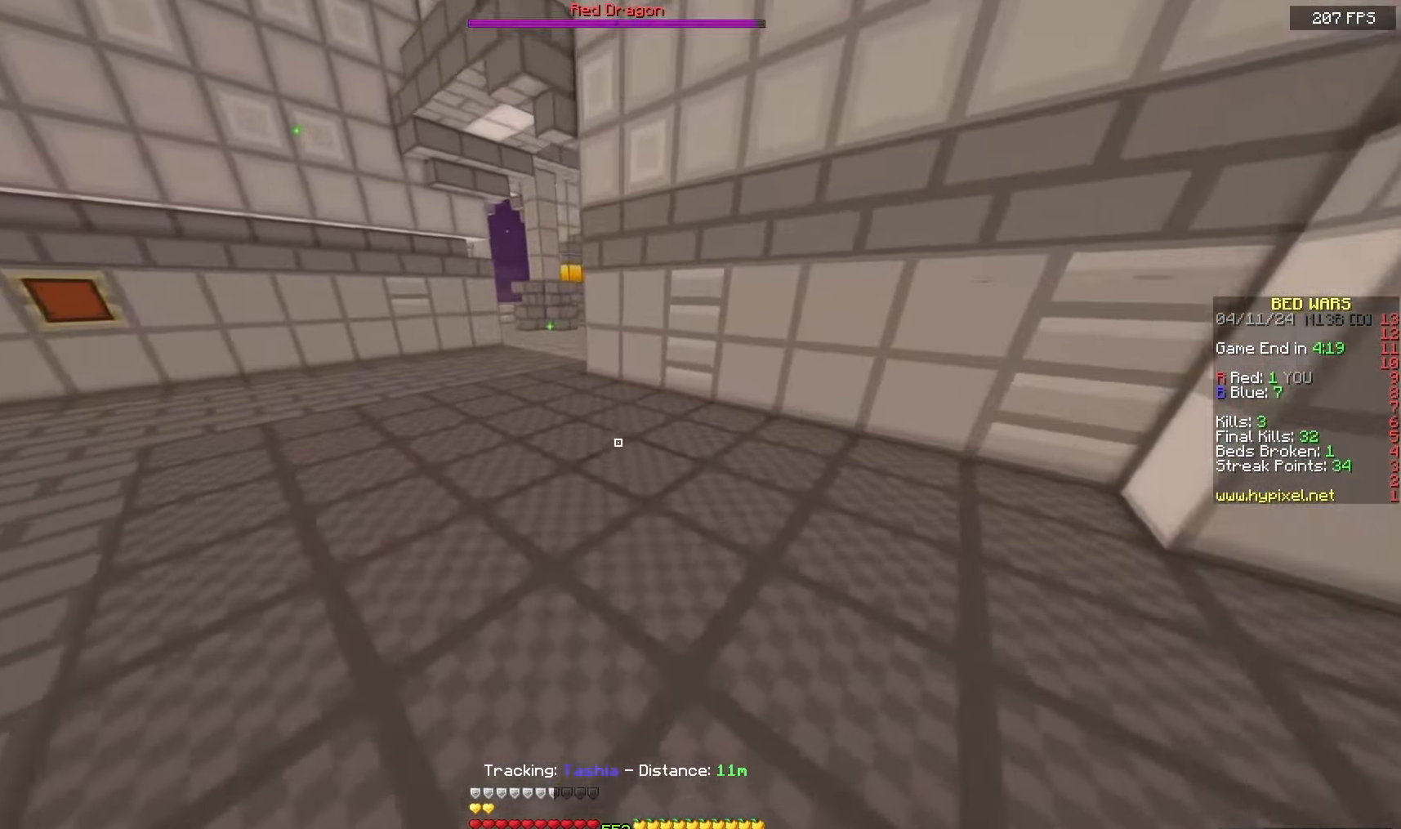
{"keys": ["w"], "mouse": [], "events": [[17, "a", "down"], [350, "a", "up"]]}
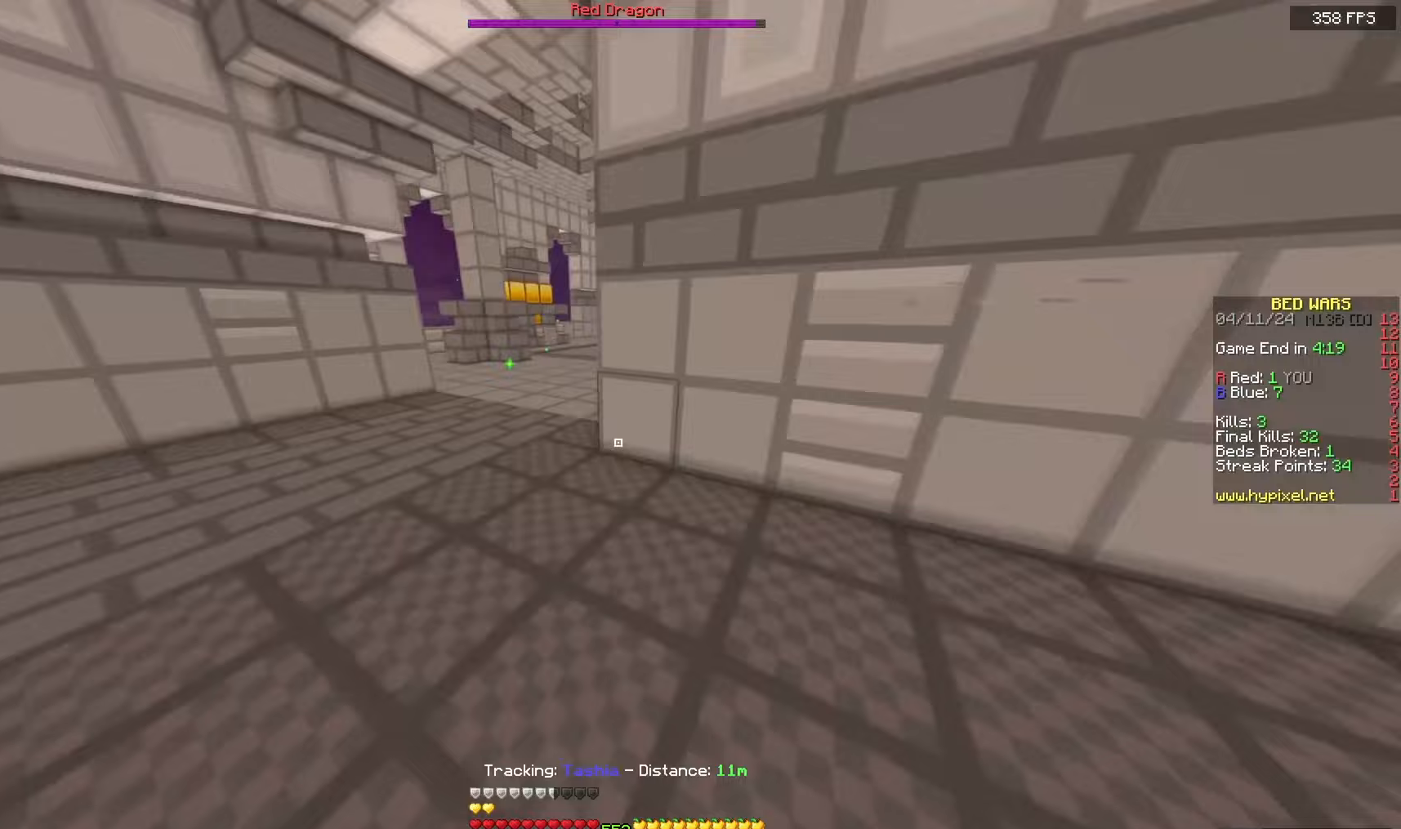
{"keys": ["w"], "mouse": [], "events": [[67, "a", "down"], [417, "a", "up"]]}
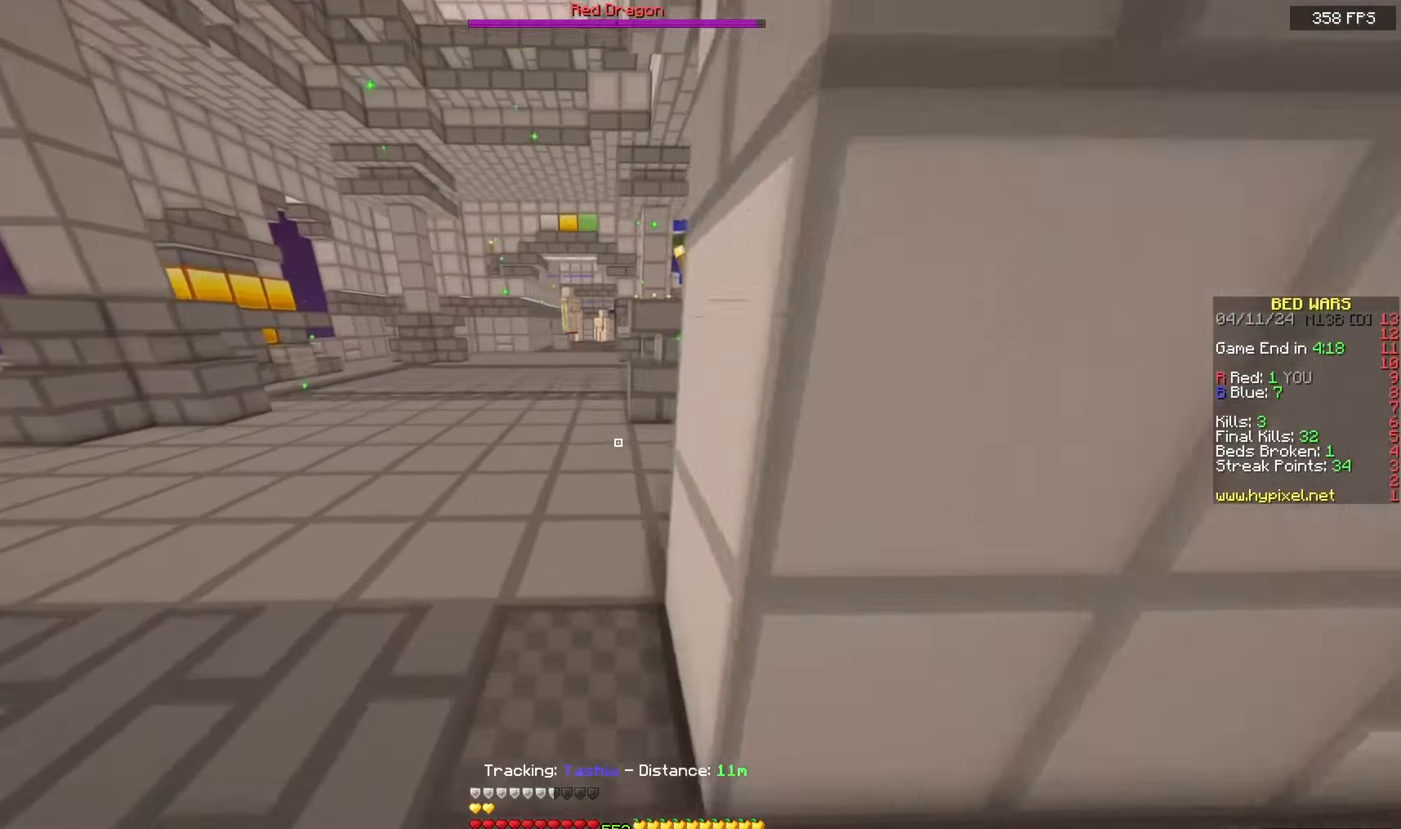
{"keys": ["a", "w"], "mouse": [], "events": [[400, "a", "down"]]}
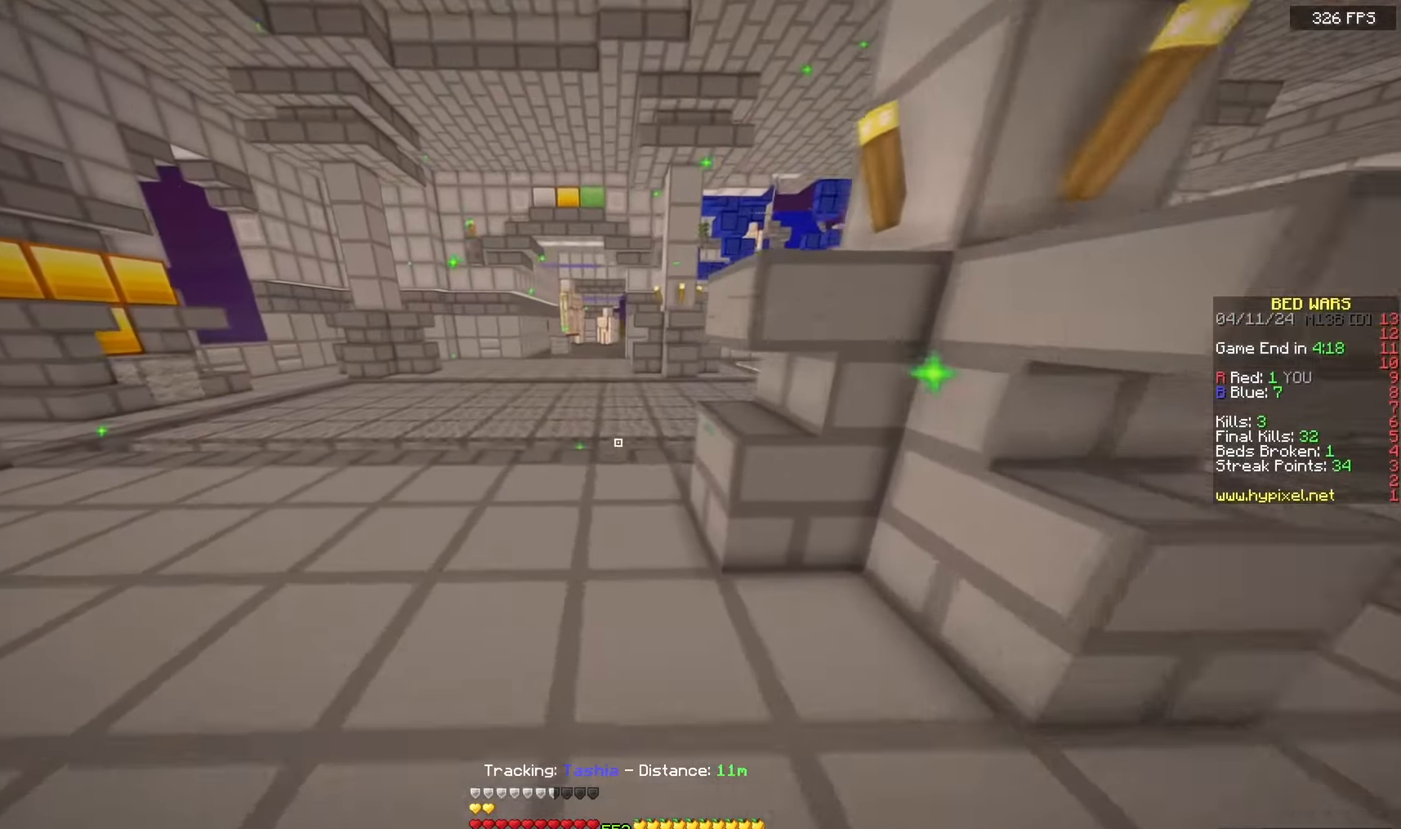
{"keys": ["w"], "mouse": [], "events": [[50, "a", "up"]]}
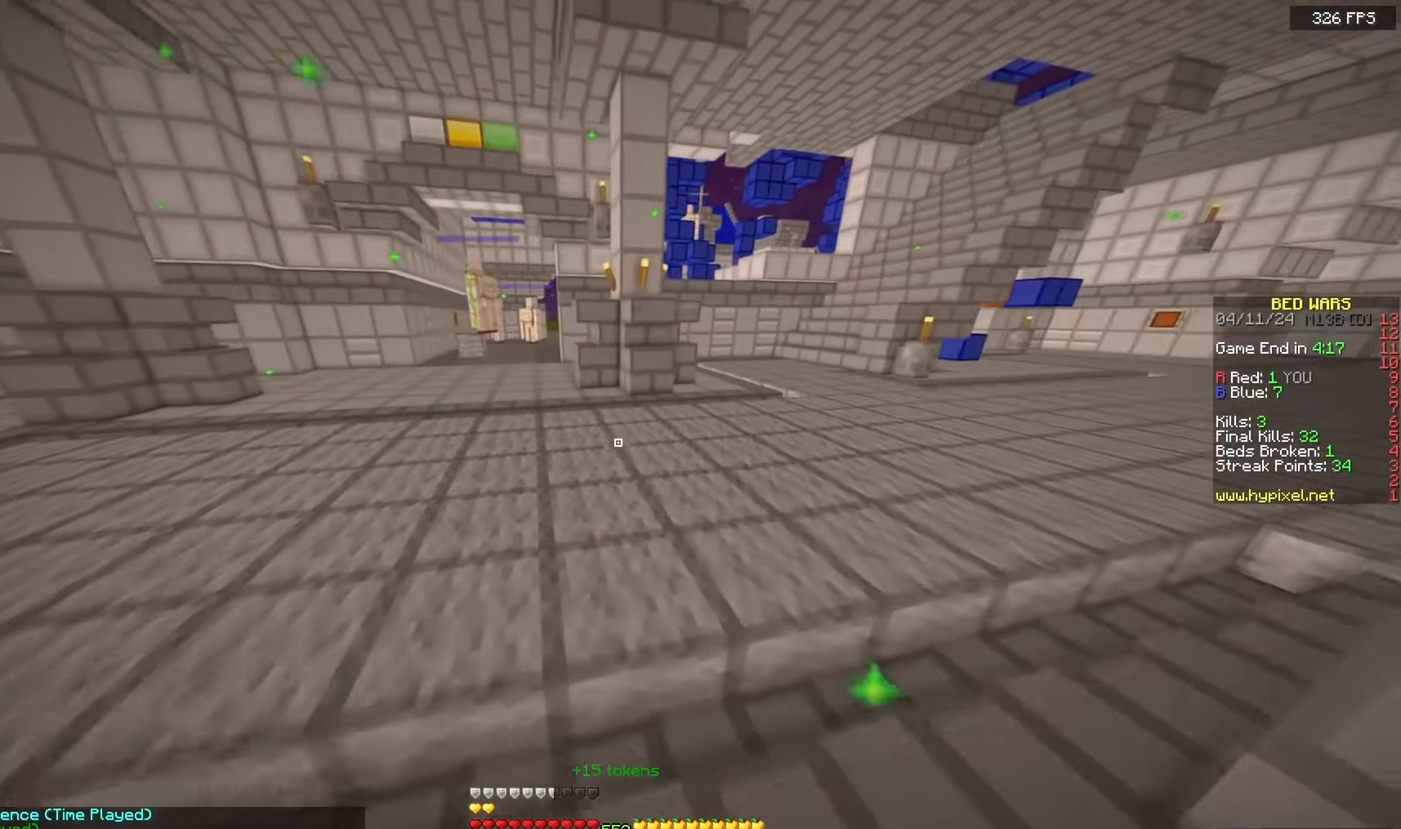
{"keys": ["d", "w"], "mouse": [], "events": [[133, "d", "down"]]}
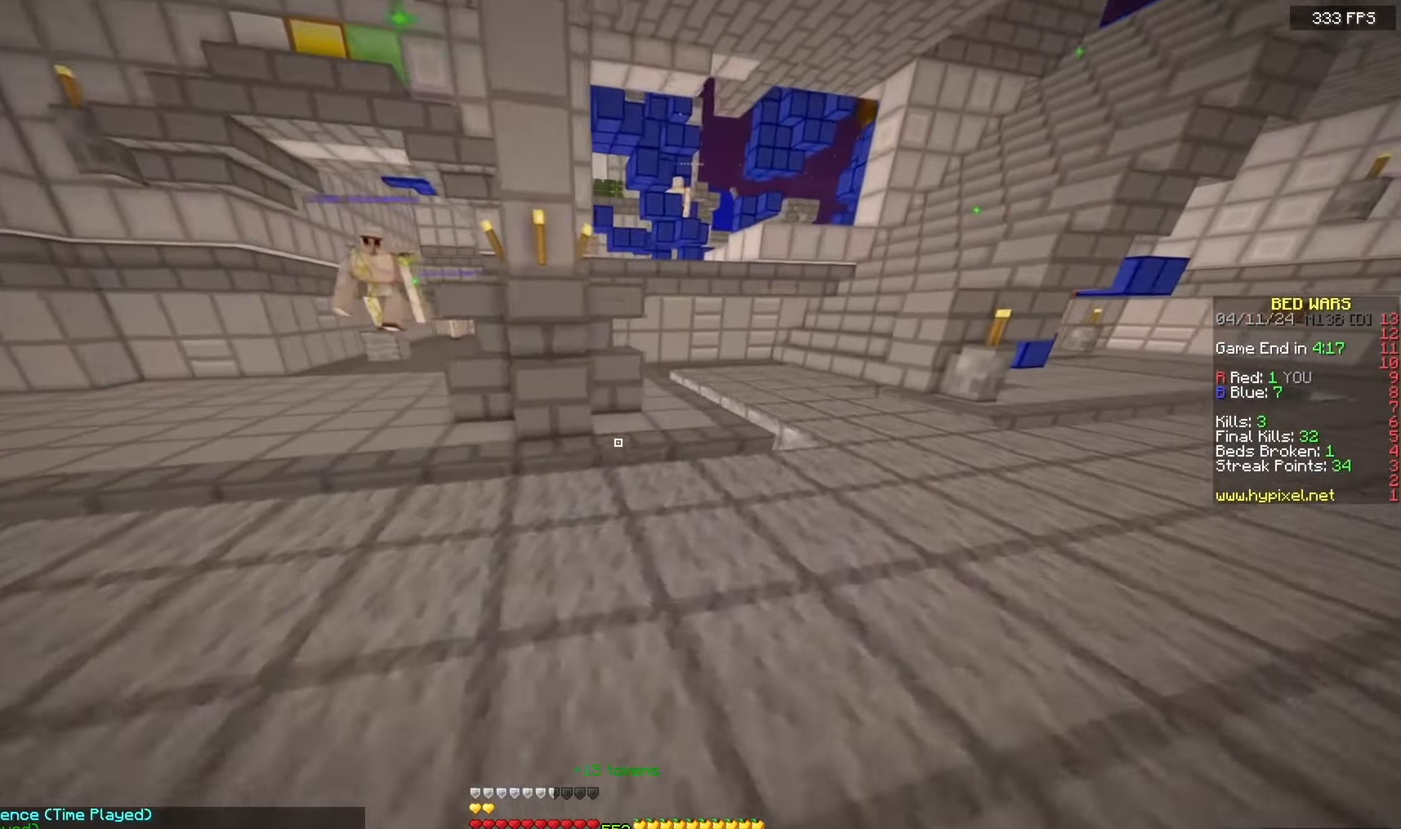
{"keys": ["w"], "mouse": [], "events": [[150, "d", "up"]]}
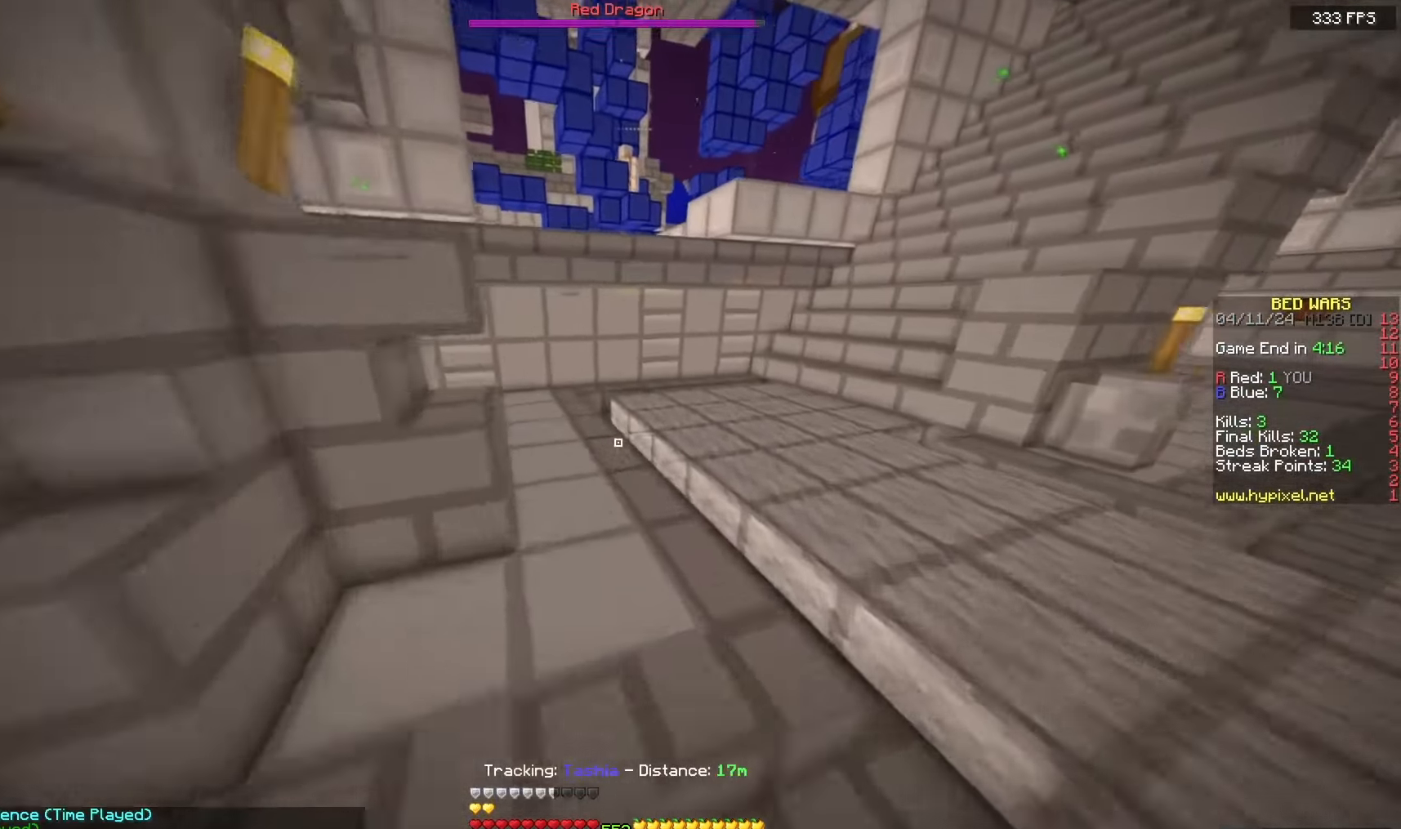
{"keys": ["space", "w"], "mouse": [], "events": [[450, "space", "down"]]}
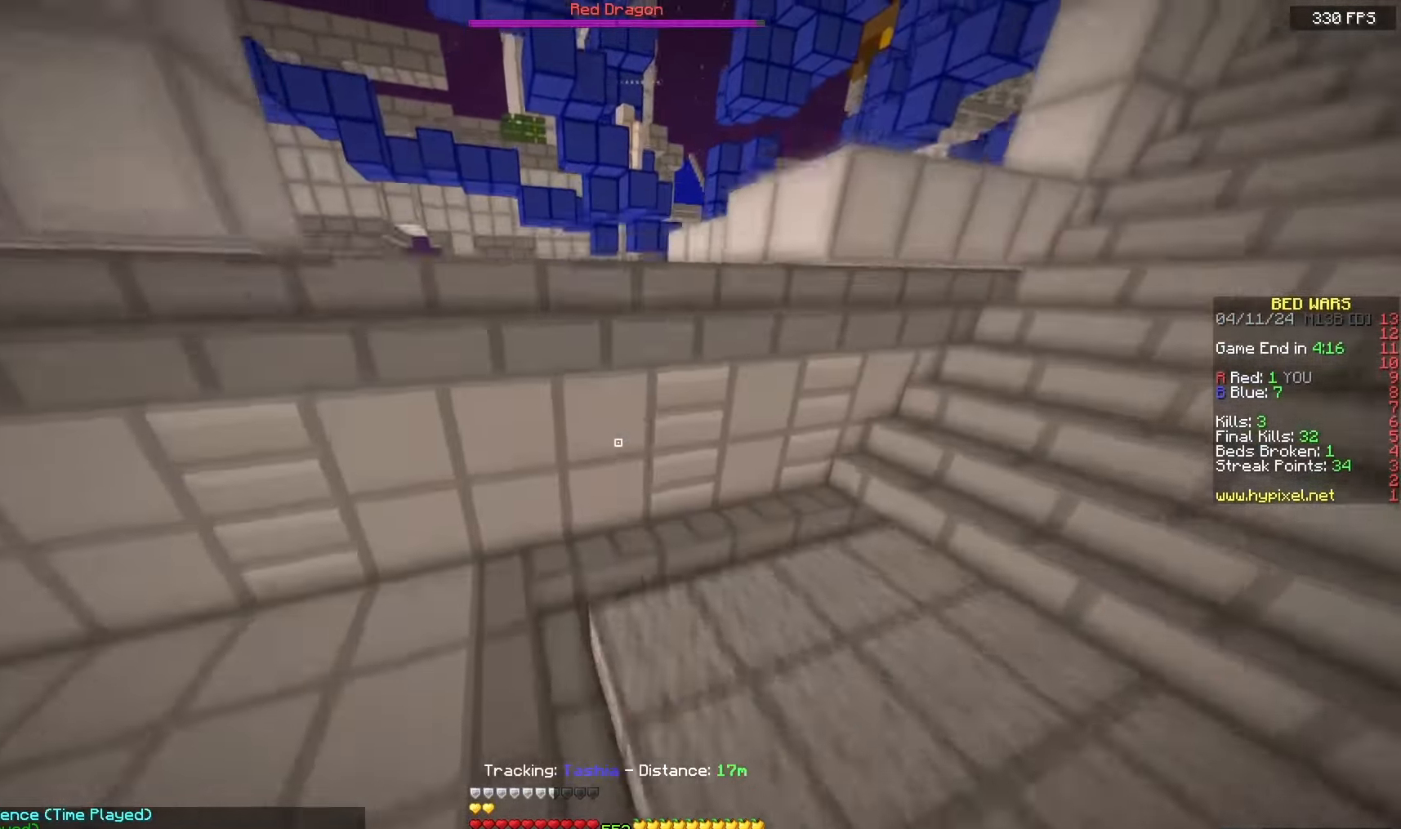
{"keys": ["w"], "mouse": [], "events": [[283, "space", "up"]]}
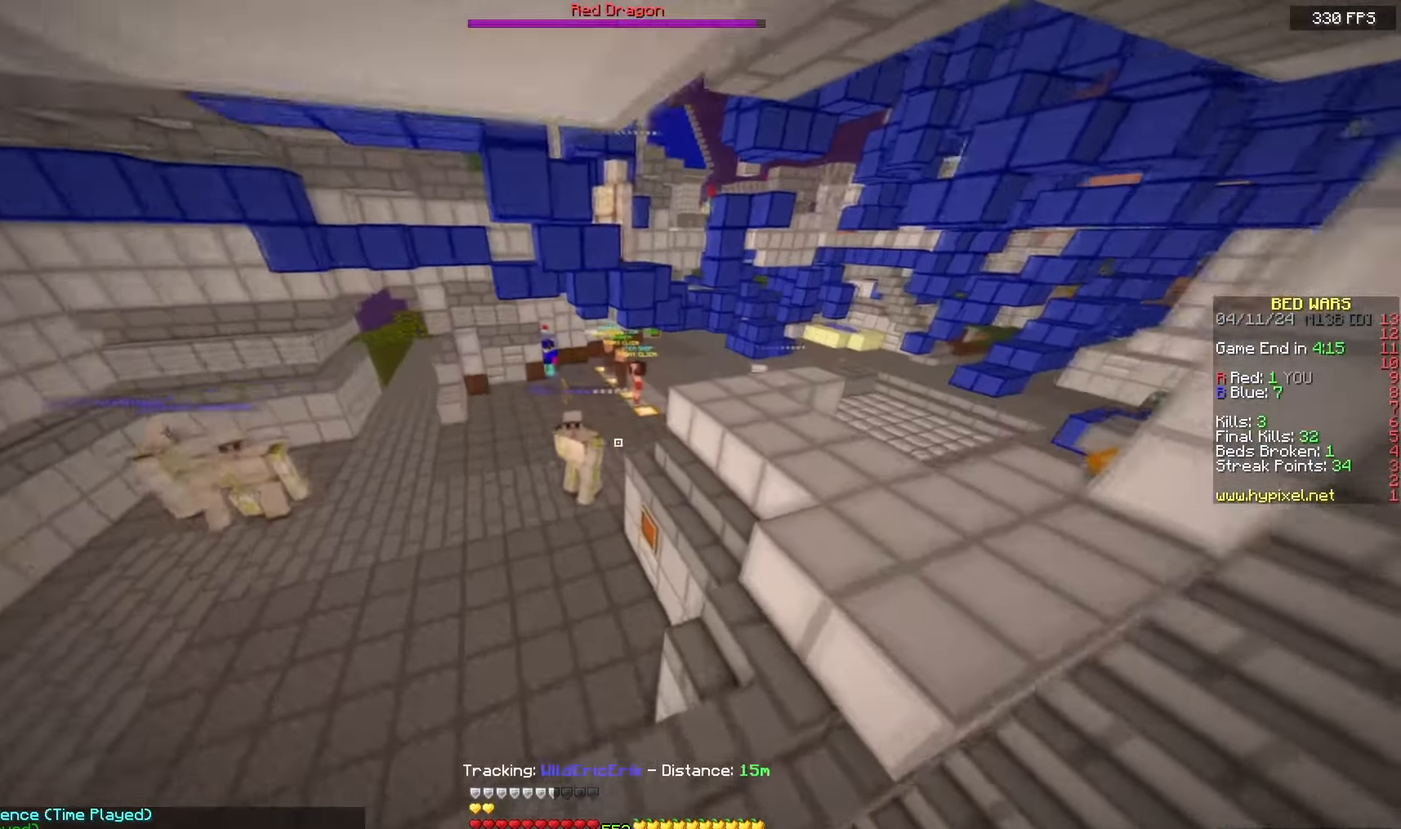
{"keys": ["d", "space", "w"], "mouse": [], "events": [[33, "d", "down"], [283, "space", "down"]]}
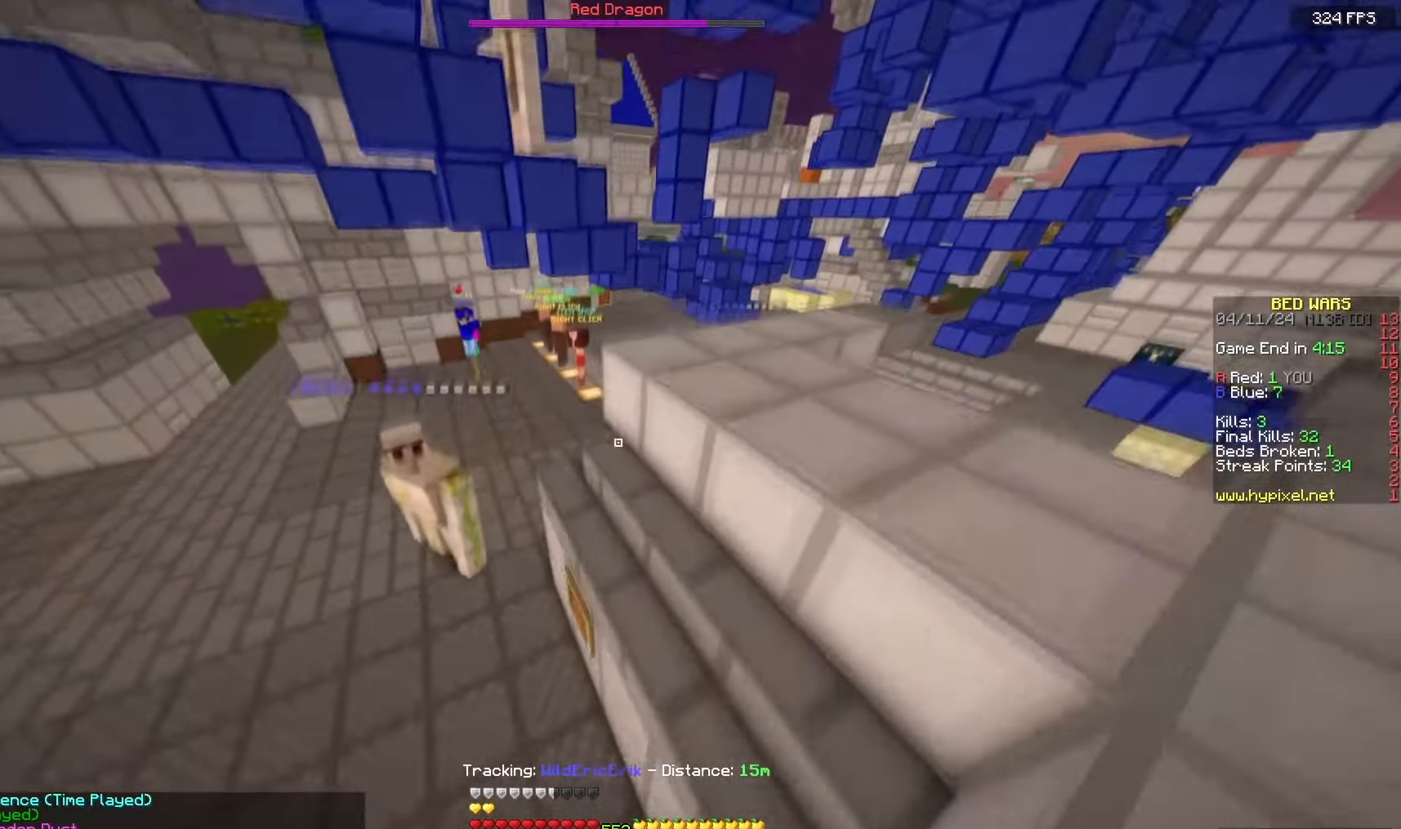
{"keys": ["w"], "mouse": [], "events": [[317, "d", "up"], [333, "space", "up"]]}
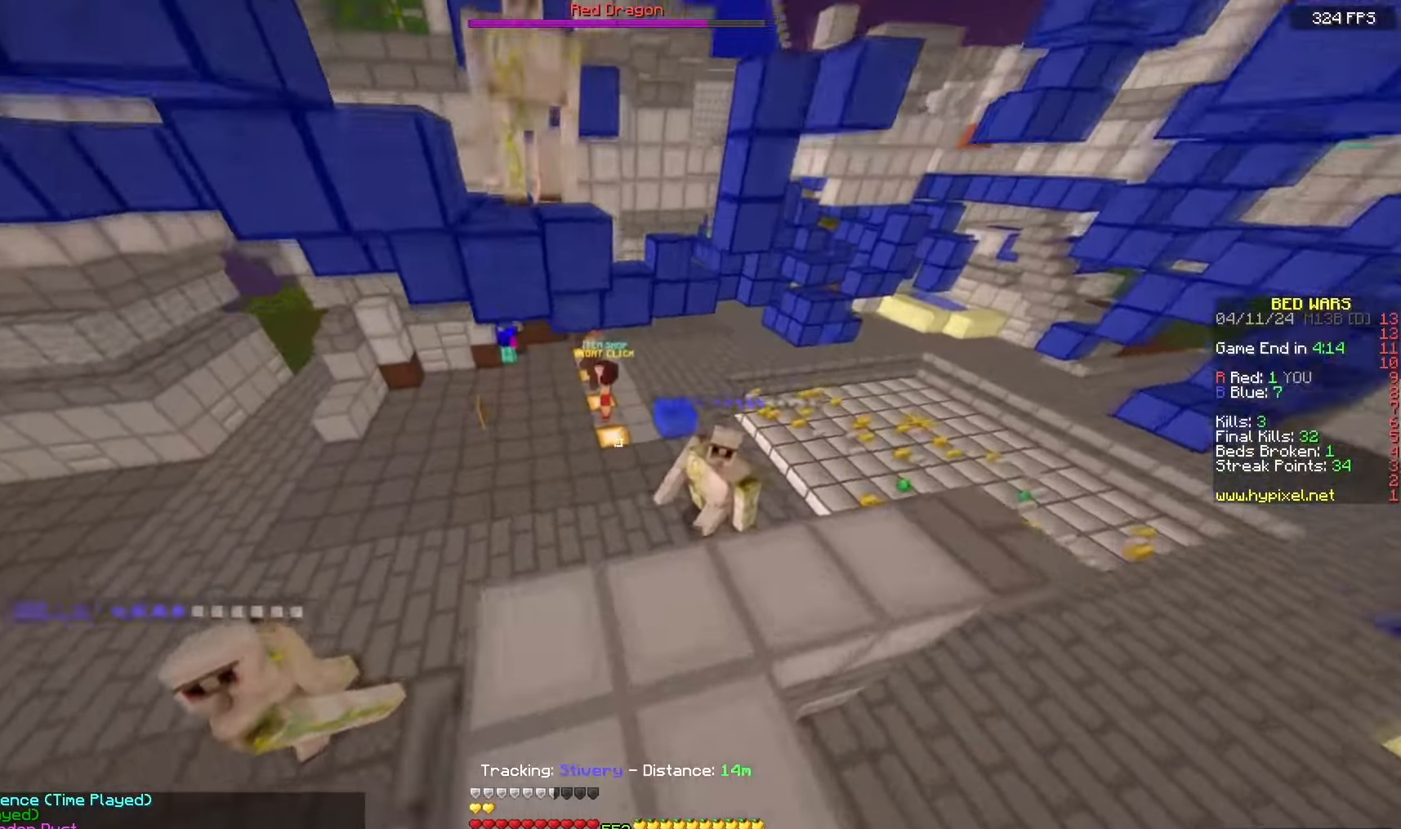
{"keys": ["a", "space", "w"], "mouse": [], "events": [[83, "a", "down"], [200, "space", "down"]]}
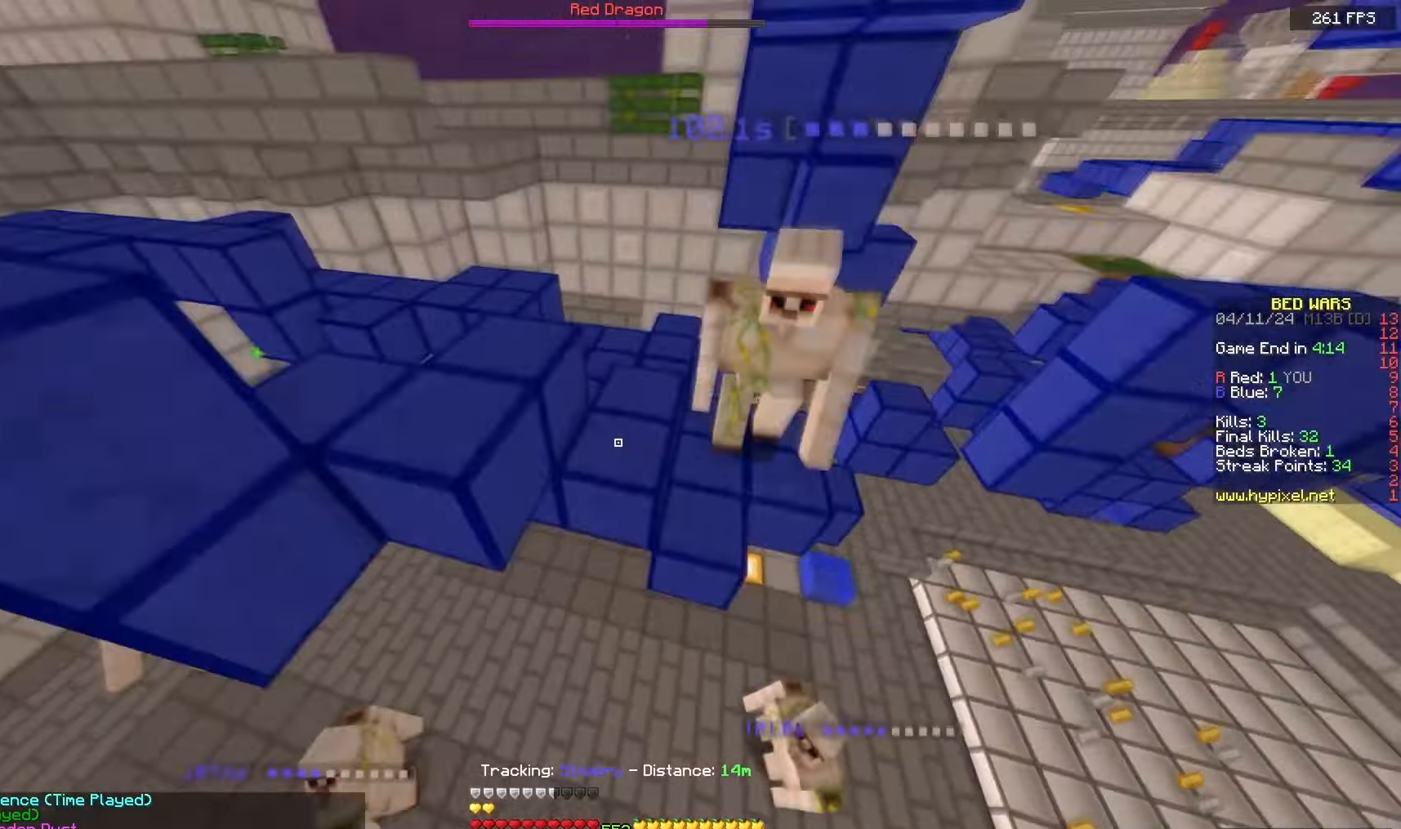
{"keys": ["a", "w"], "mouse": [], "events": [[67, "space", "up"]]}
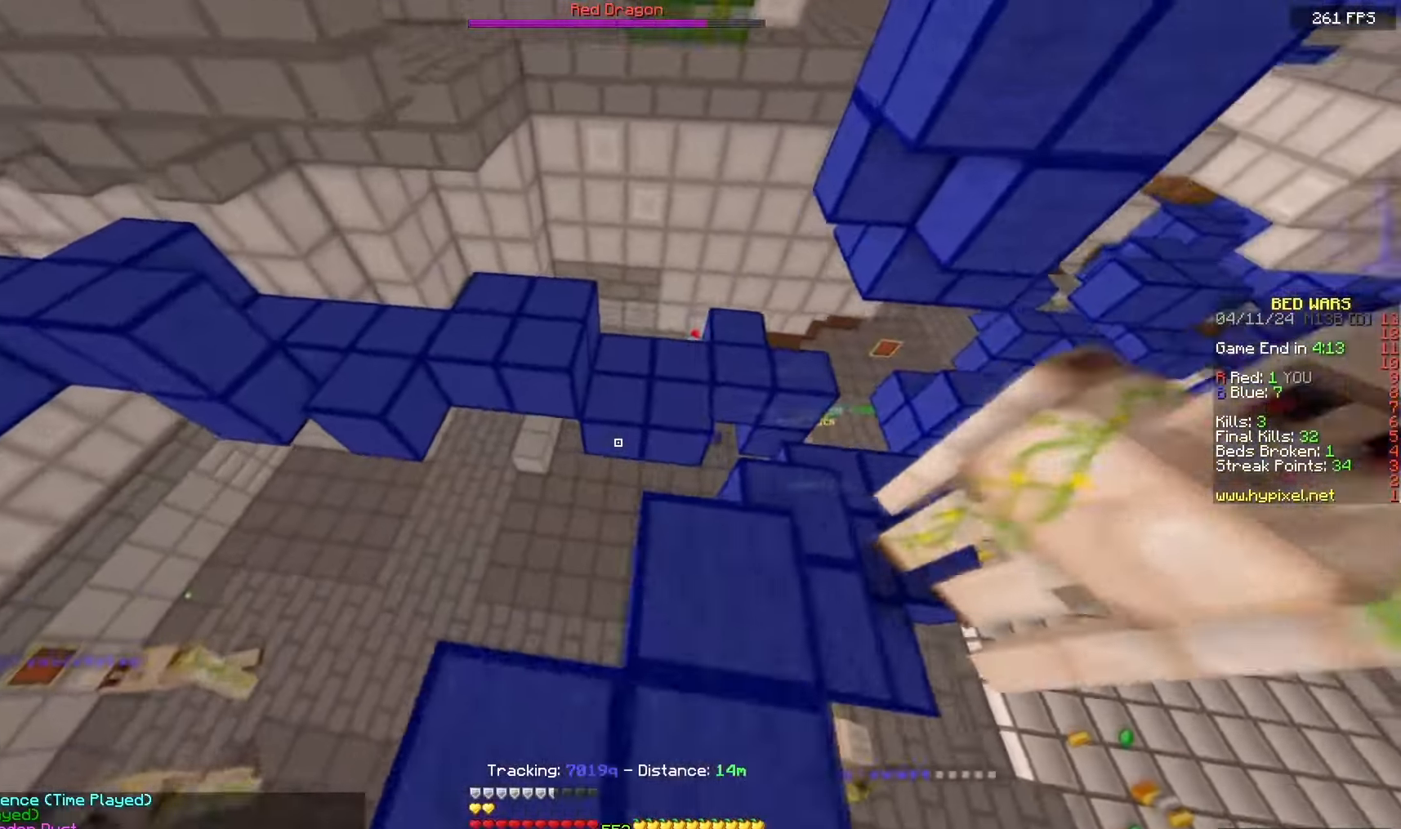
{"keys": ["w"], "mouse": [], "events": [[300, "a", "up"], [300, "d", "down"], [450, "d", "up"]]}
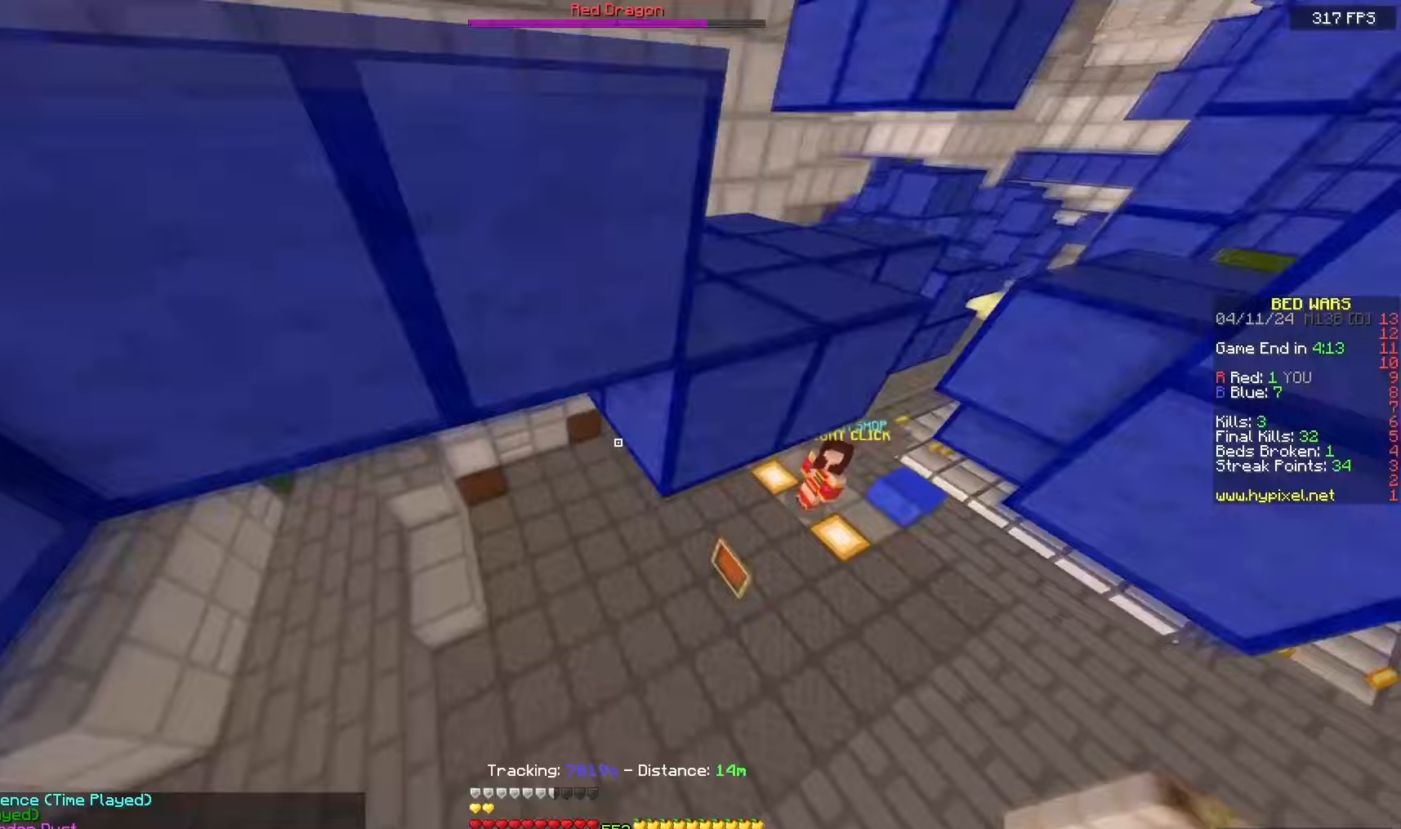
{"keys": ["w"], "mouse": [], "events": []}
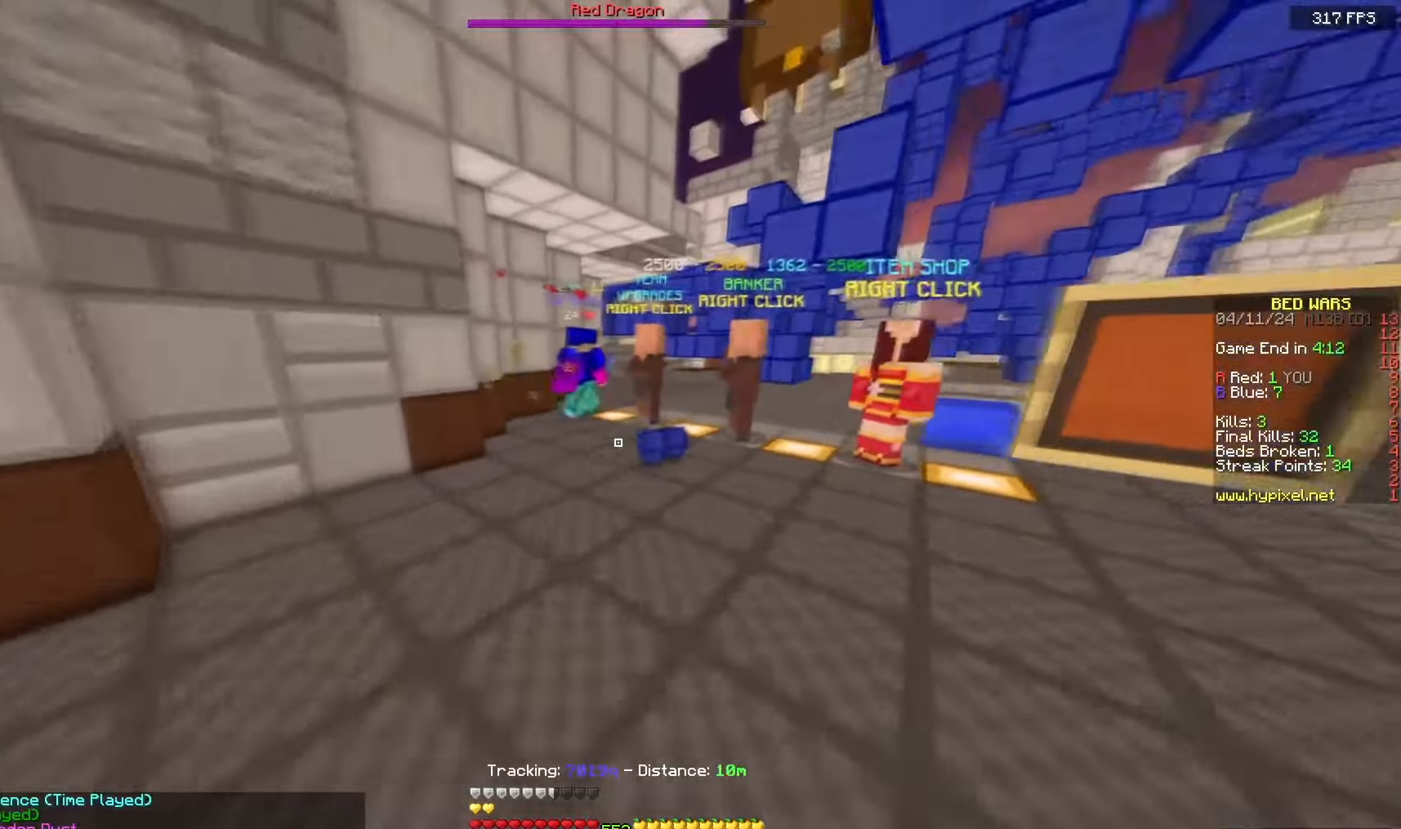
{"keys": ["w"], "mouse": [], "events": []}
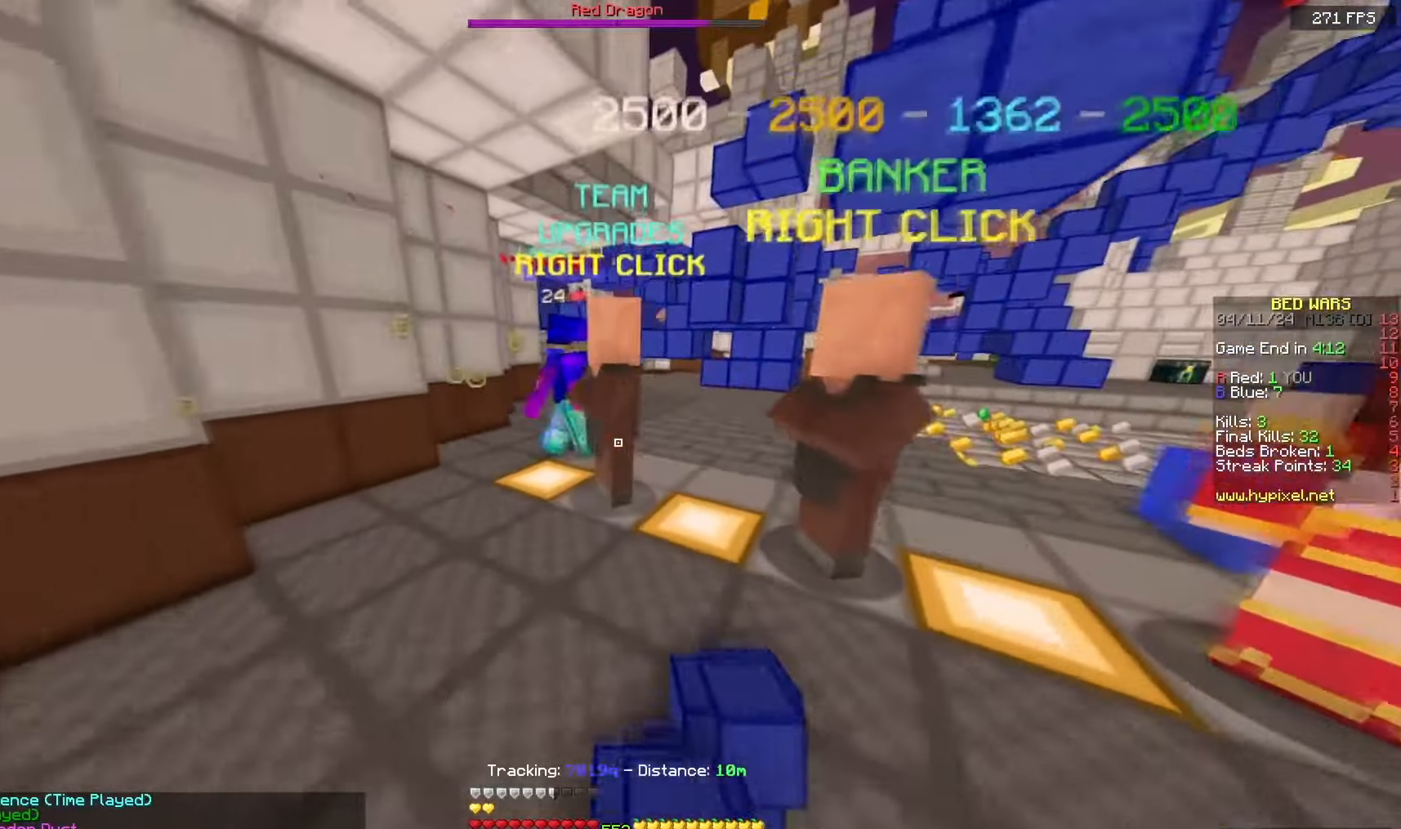
{"keys": ["d", "w"], "mouse": ["left"], "events": [[83, "d", "down"], [400, "mouse_left", "down"]]}
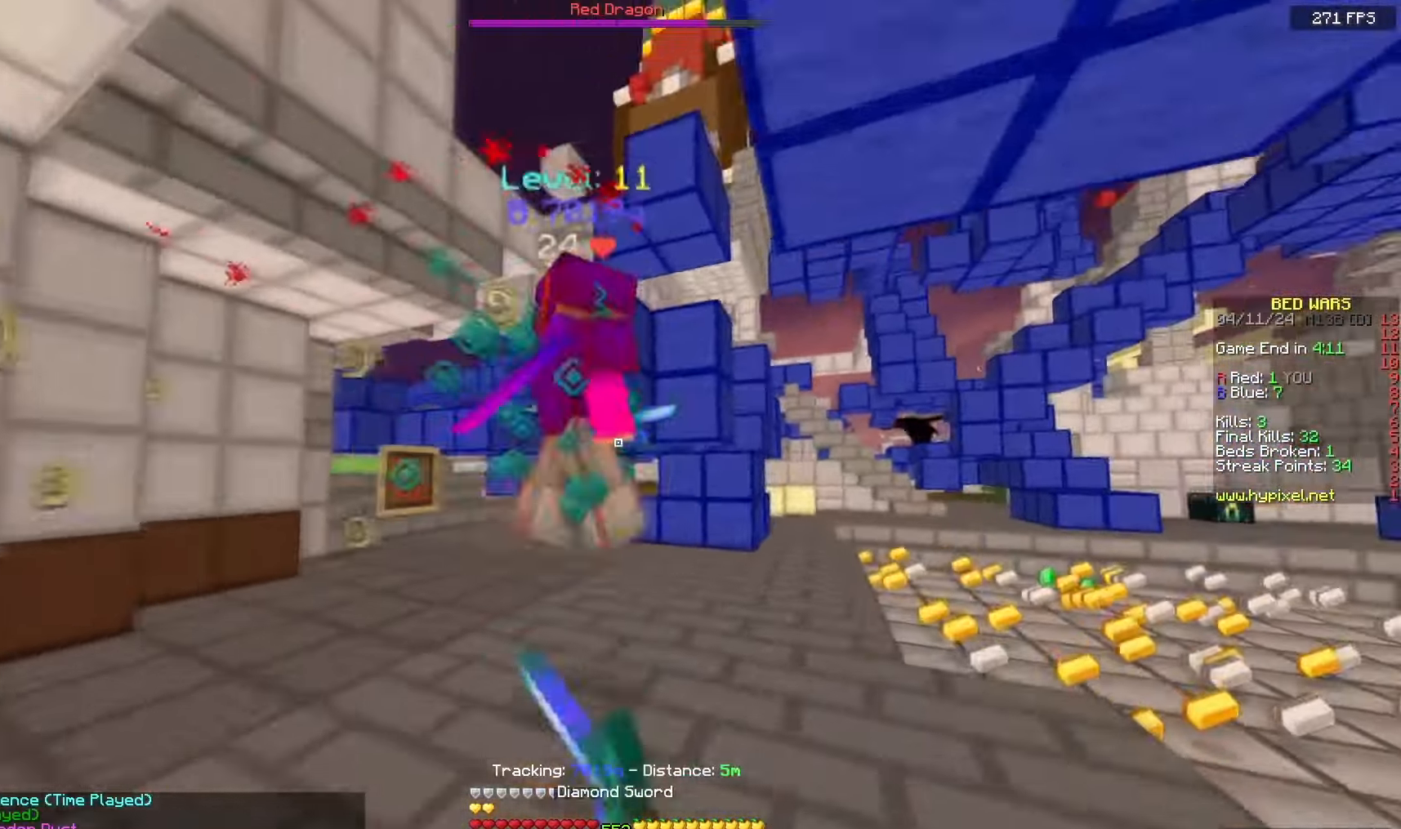
{"keys": ["w"], "mouse": ["left"], "events": [[183, "mouse_left", "up"], [383, "d", "up"], [383, "mouse_left", "down"]]}
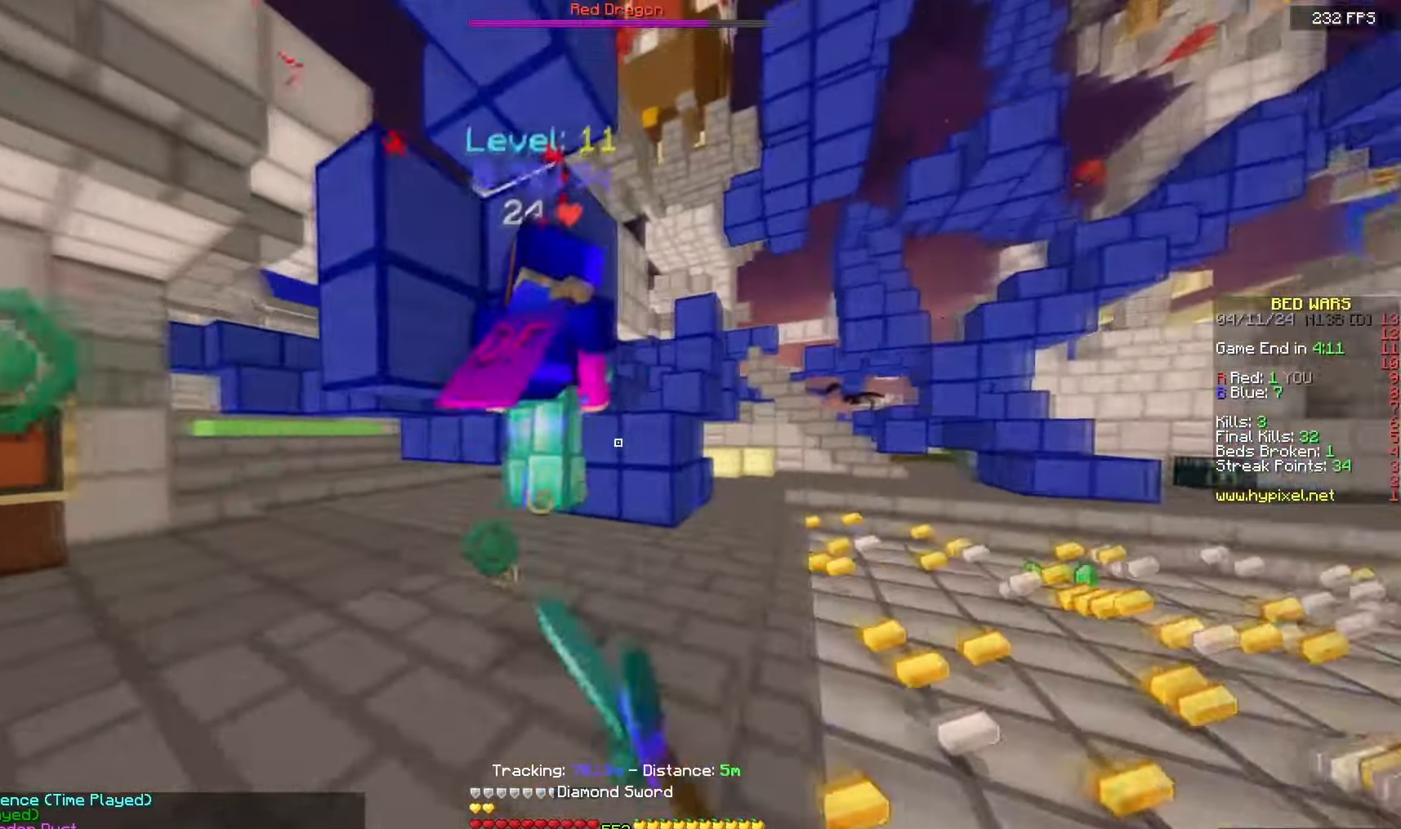
{"keys": ["d", "w"], "mouse": ["left"], "events": [[133, "d", "down"], [283, "w", "up"], [417, "w", "down"]]}
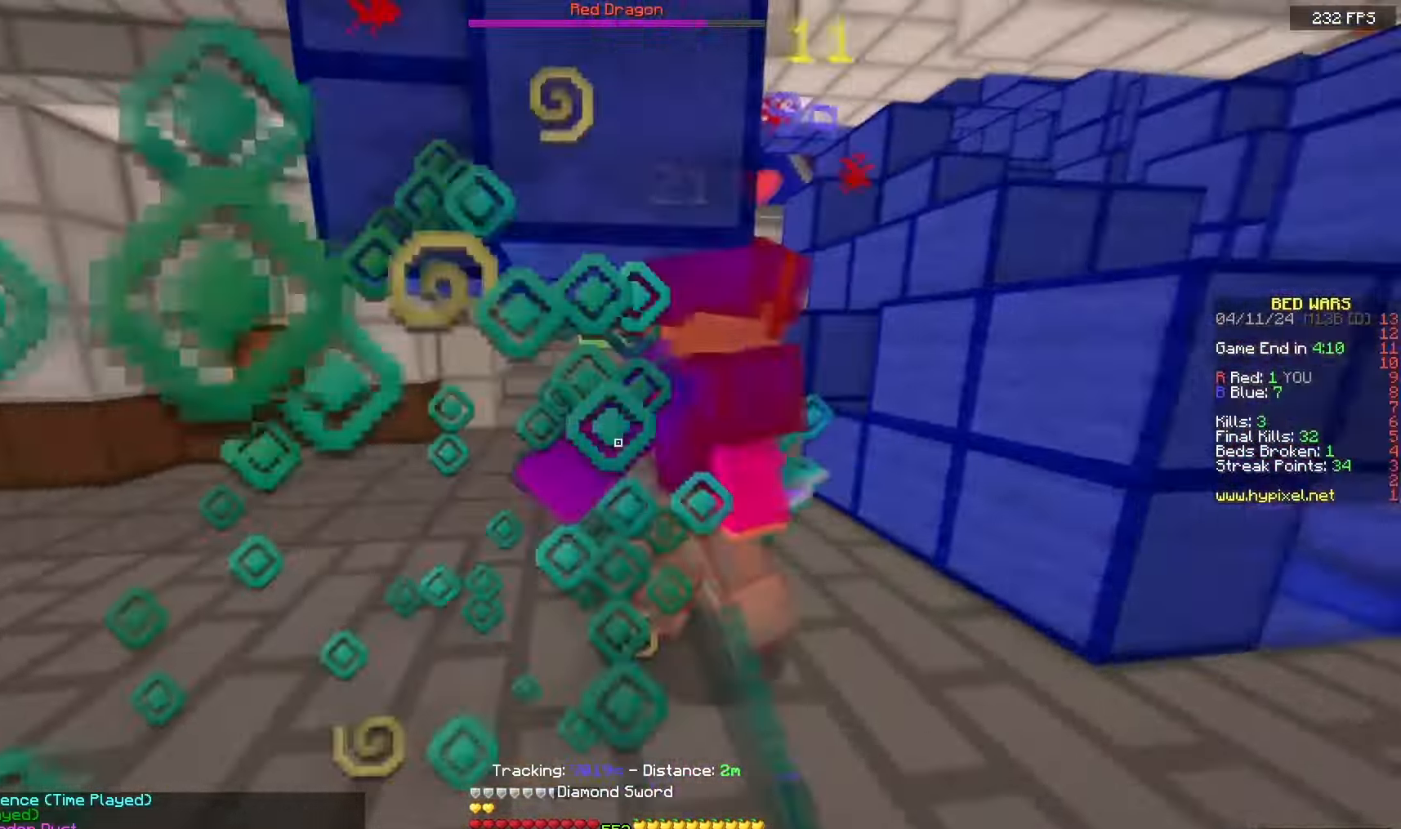
{"keys": ["d"], "mouse": ["left"], "events": [[467, "w", "up"]]}
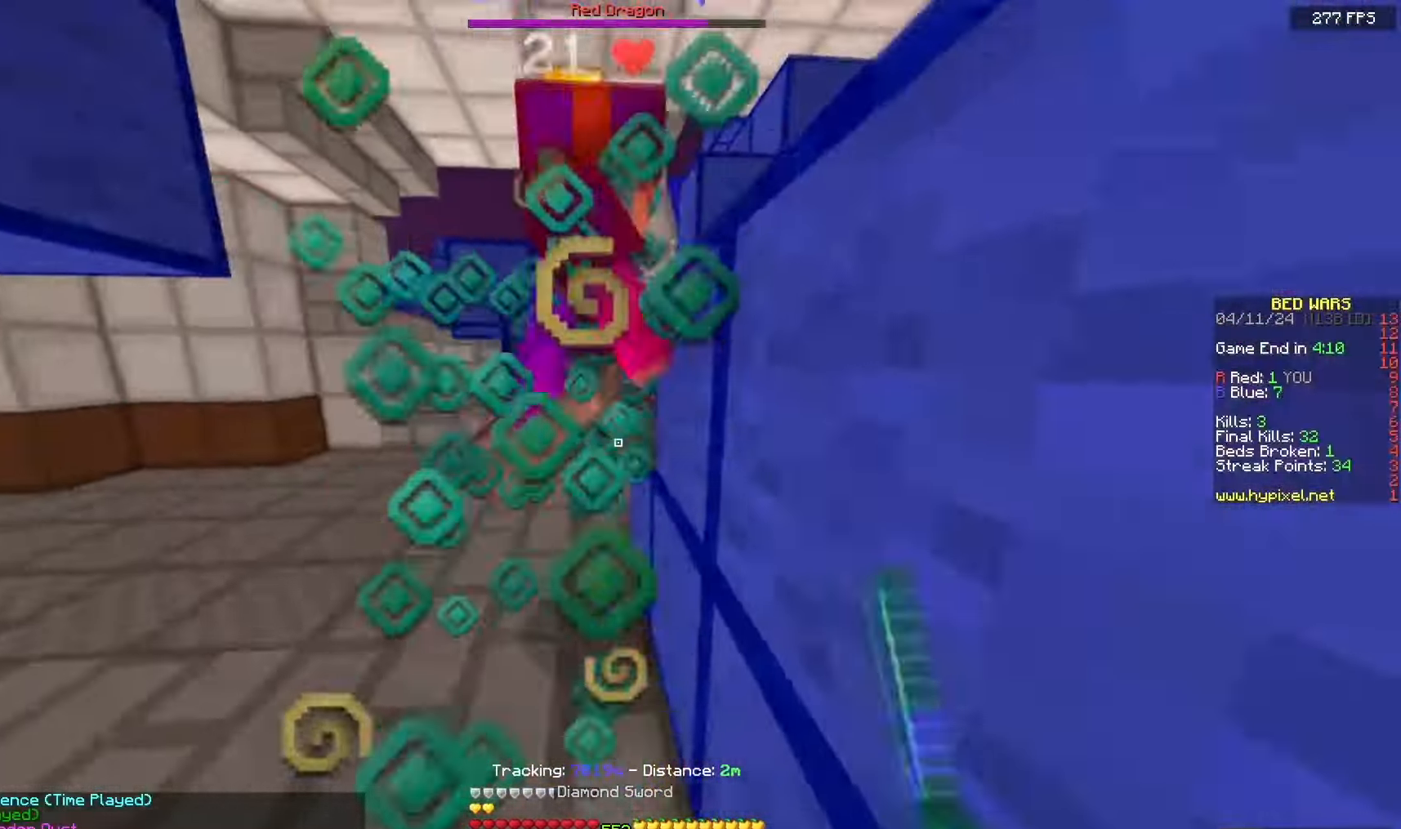
{"keys": [], "mouse": ["left"], "events": [[33, "d", "up"], [150, "w", "down"], [400, "w", "up"]]}
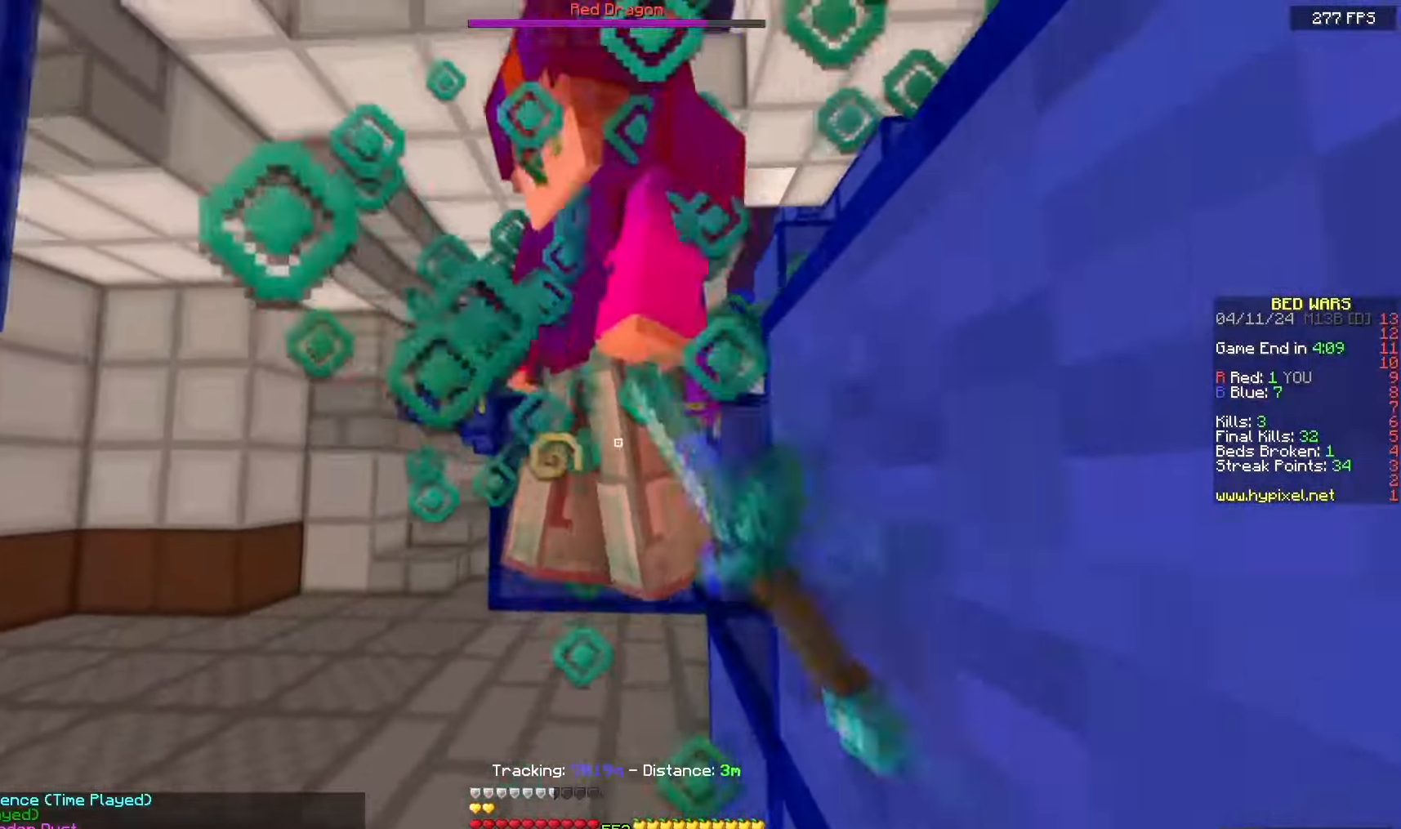
{"keys": ["a", "w"], "mouse": ["left"], "events": [[150, "a", "down"], [467, "w", "down"]]}
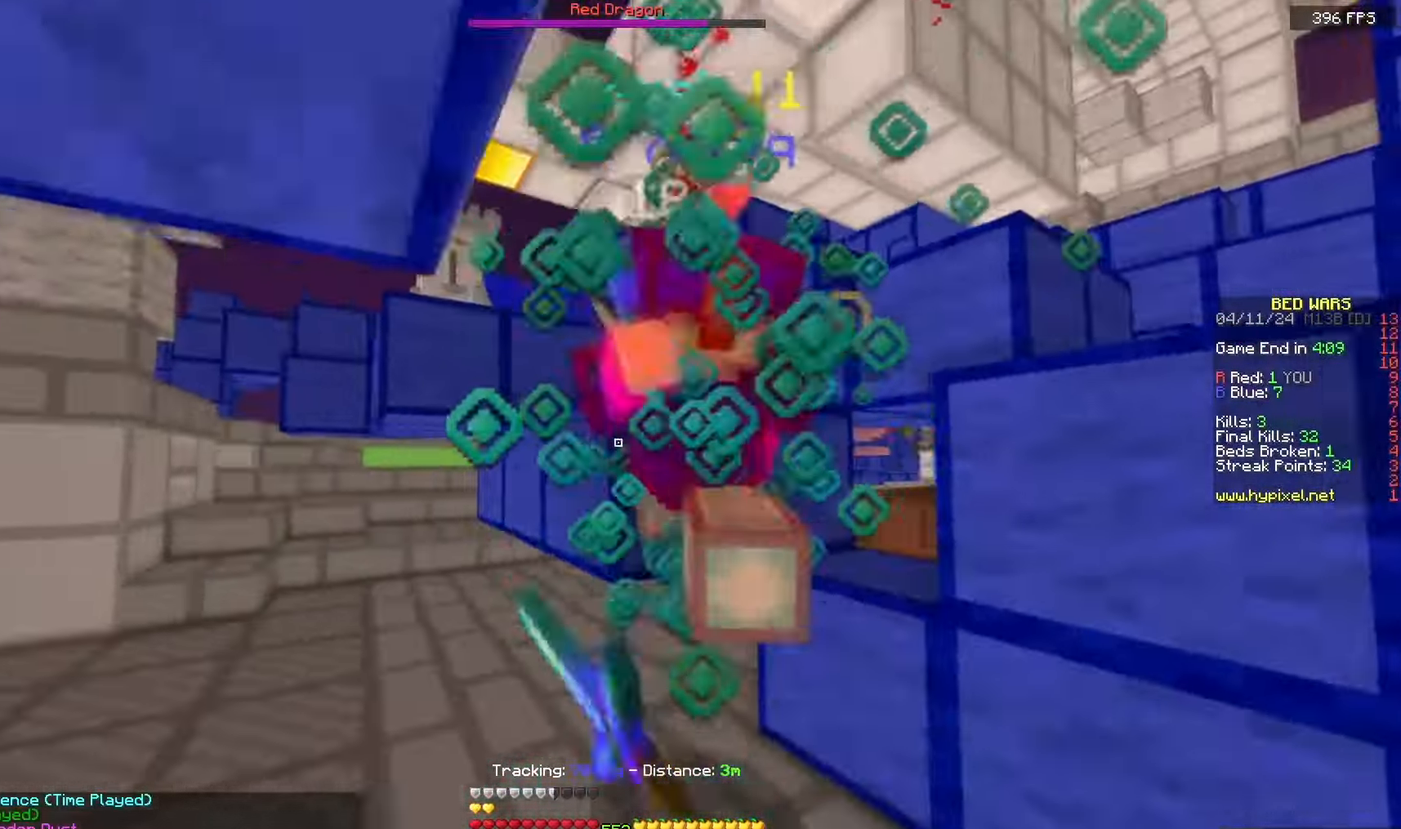
{"keys": ["d", "w"], "mouse": ["left"], "events": [[50, "a", "up"], [50, "d", "down"], [133, "w", "up"], [483, "w", "down"]]}
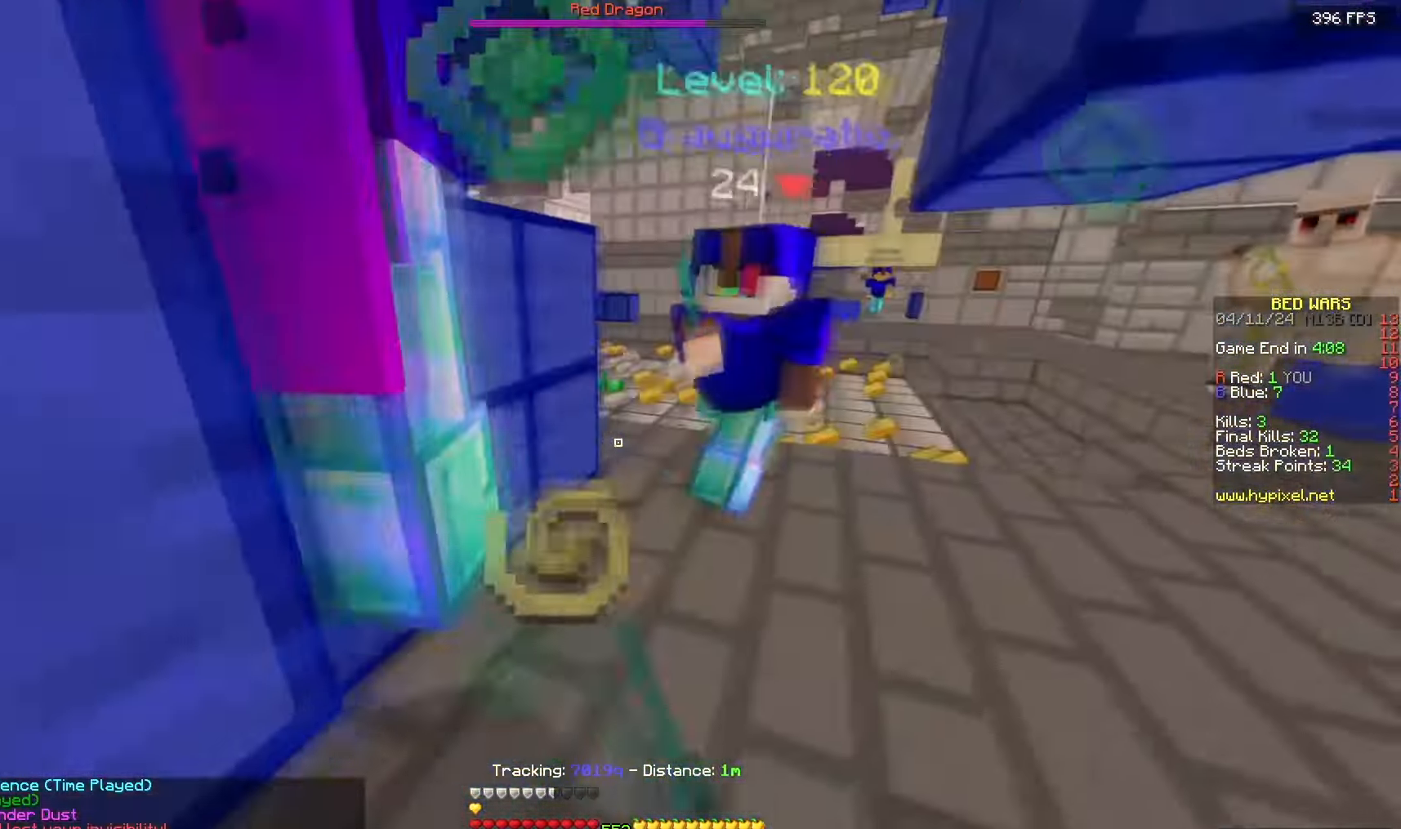
{"keys": ["a"], "mouse": ["left"], "events": [[433, "d", "up"], [450, "w", "up"], [483, "a", "down"]]}
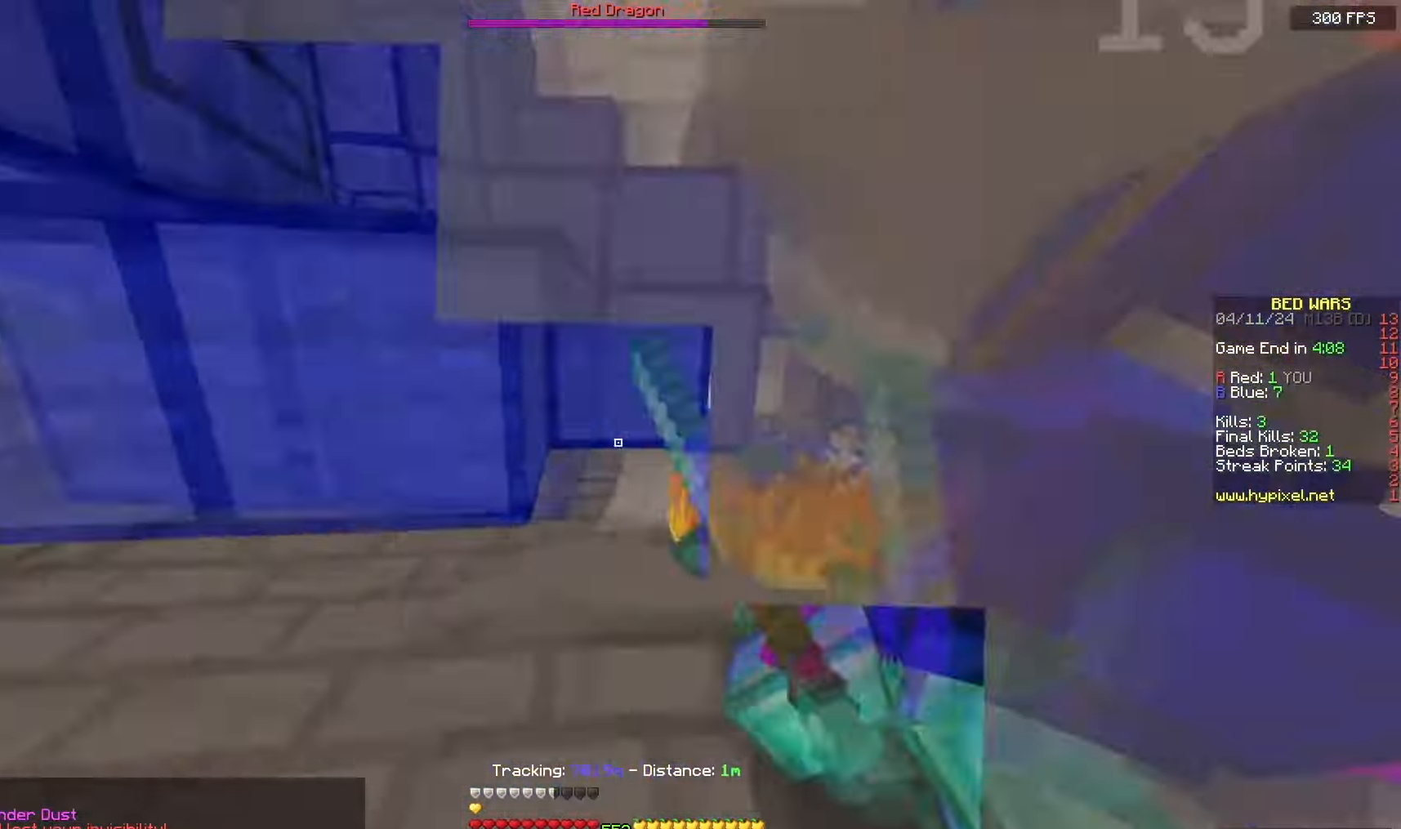
{"keys": ["d", "w"], "mouse": ["left"], "events": [[17, "s", "down"], [83, "a", "up"], [133, "d", "down"], [183, "s", "up"], [200, "w", "down"]]}